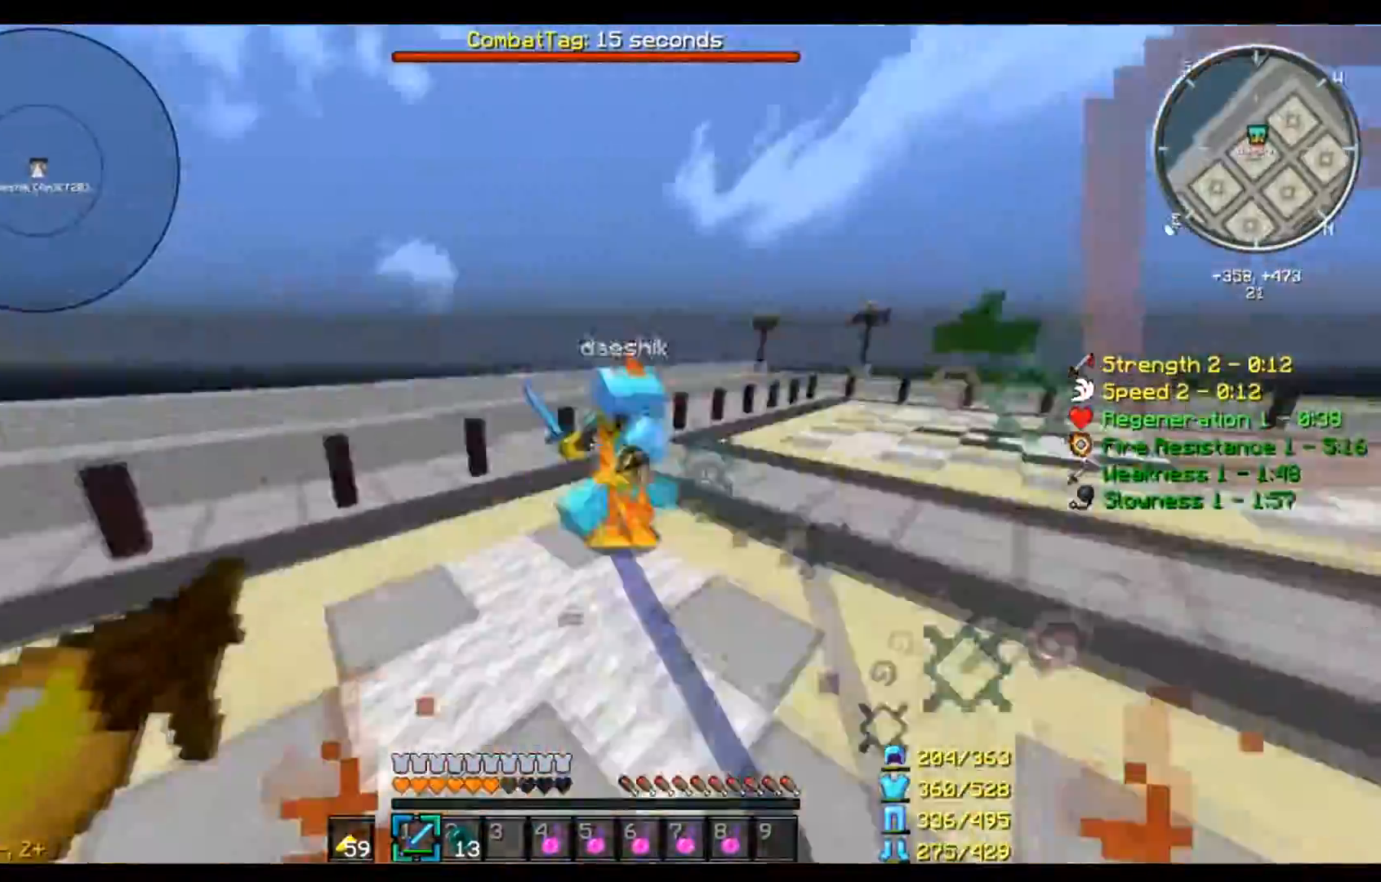
Gameplay with keyboard and mouse; each line is a JSON object with the keys and mouse buttons held at the frame after it. "events" lists presses ("down") and releases ("up") of "a", "d", "s", "w", "mouse_left" and "mouse_right" between this image and that frame as [ms after this image, input, new state], when the widget could be followed in between. "mouse_left", "mouse_right" = the "left", "right" buttons of the "mouse" list. No other keys are recorded. Fast repeated clicks can show as one long hold. Mouse movement is not recorded.
{"keys": ["a", "d"], "mouse": ["left", "right"], "events": [[200, "d", "down"], [233, "a", "up"], [467, "w", "up"], [500, "a", "down"]]}
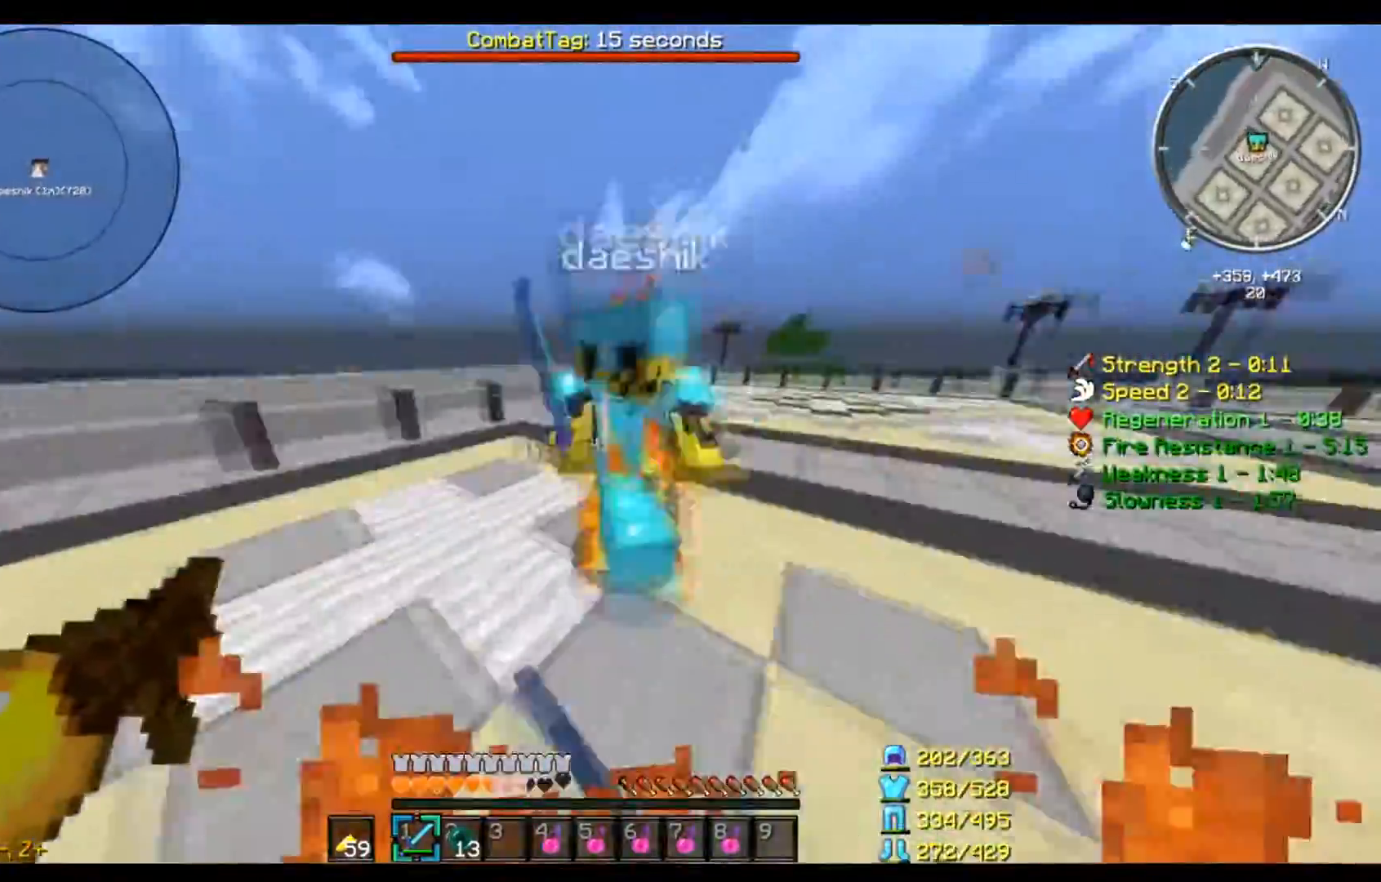
{"keys": ["a", "w"], "mouse": ["left", "right"], "events": [[100, "d", "up"], [100, "s", "down"], [234, "s", "up"], [334, "w", "down"]]}
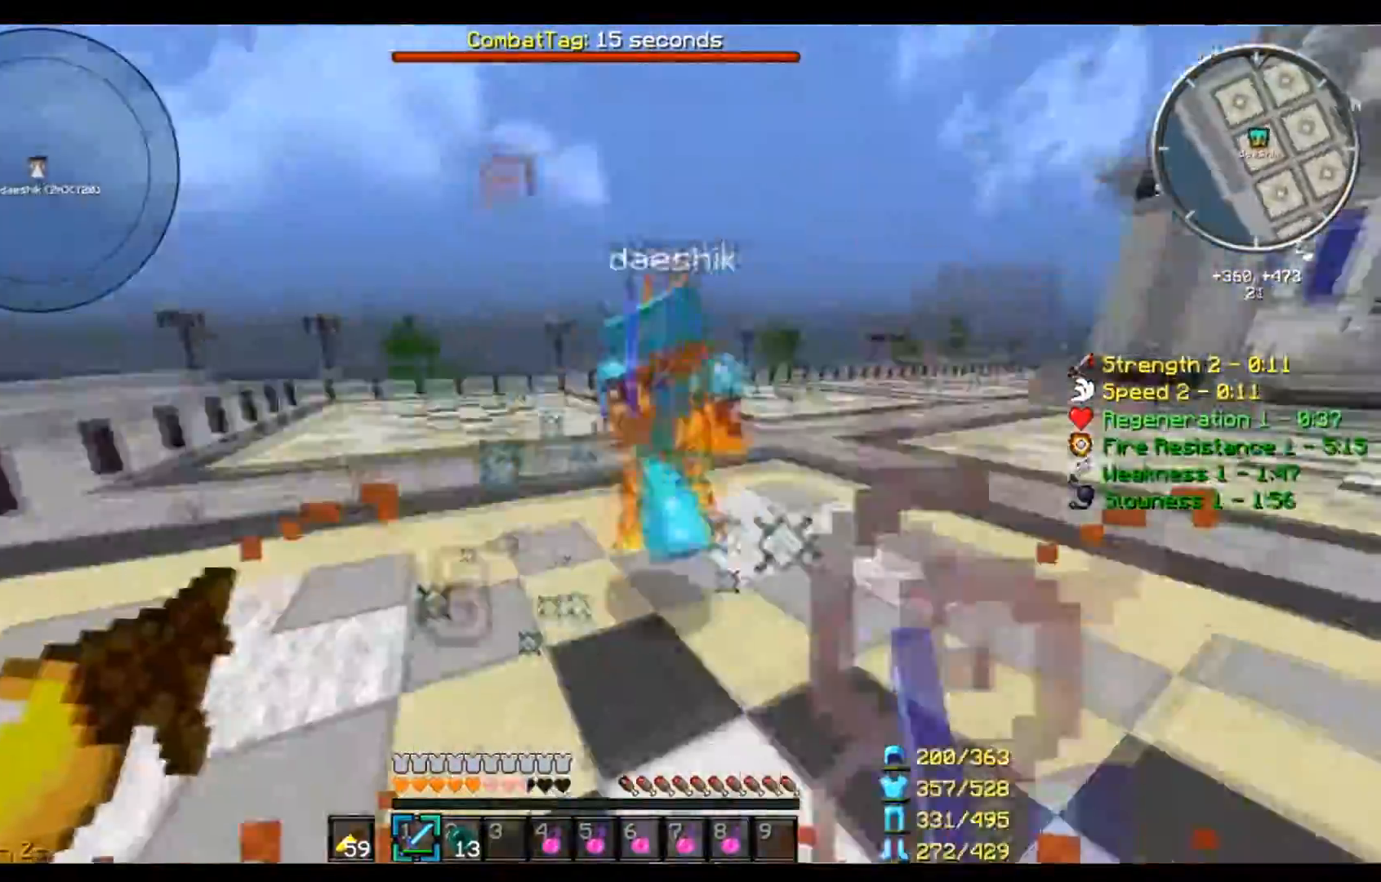
{"keys": ["a", "w"], "mouse": ["left", "right"], "events": []}
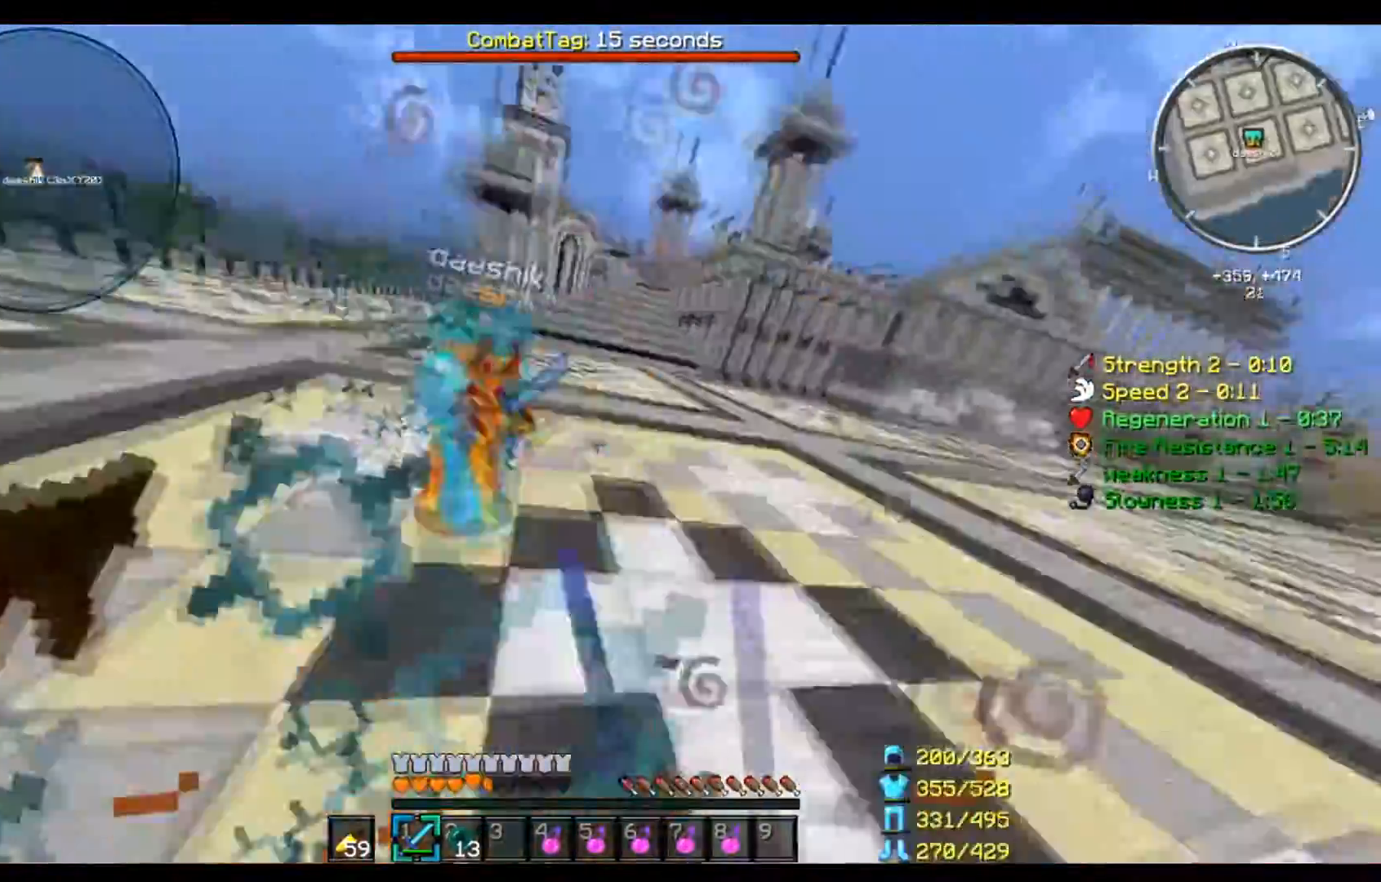
{"keys": ["a", "w"], "mouse": ["left", "right"], "events": []}
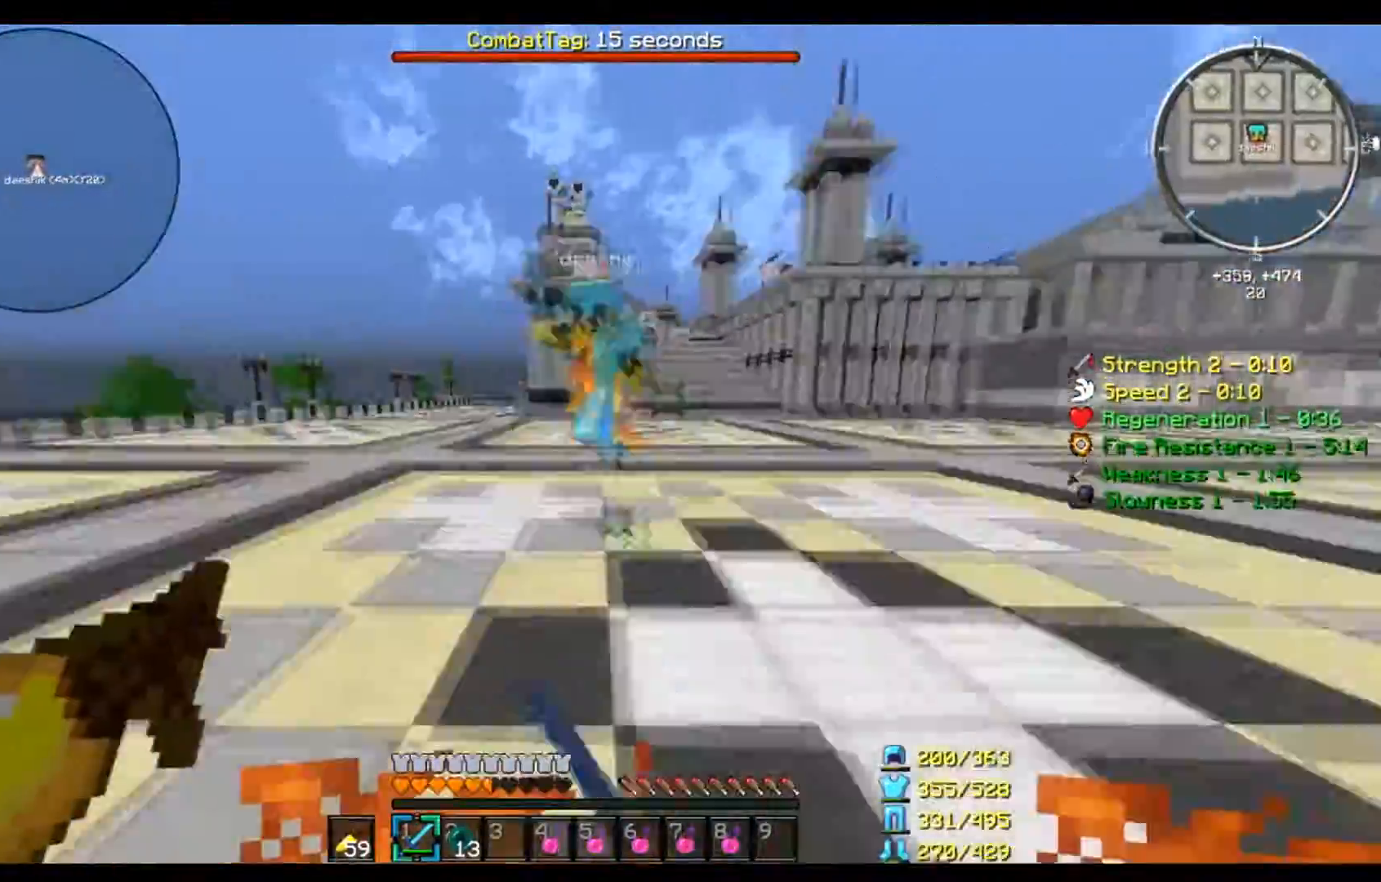
{"keys": ["a", "d", "w"], "mouse": ["left", "right"], "events": [[500, "d", "down"]]}
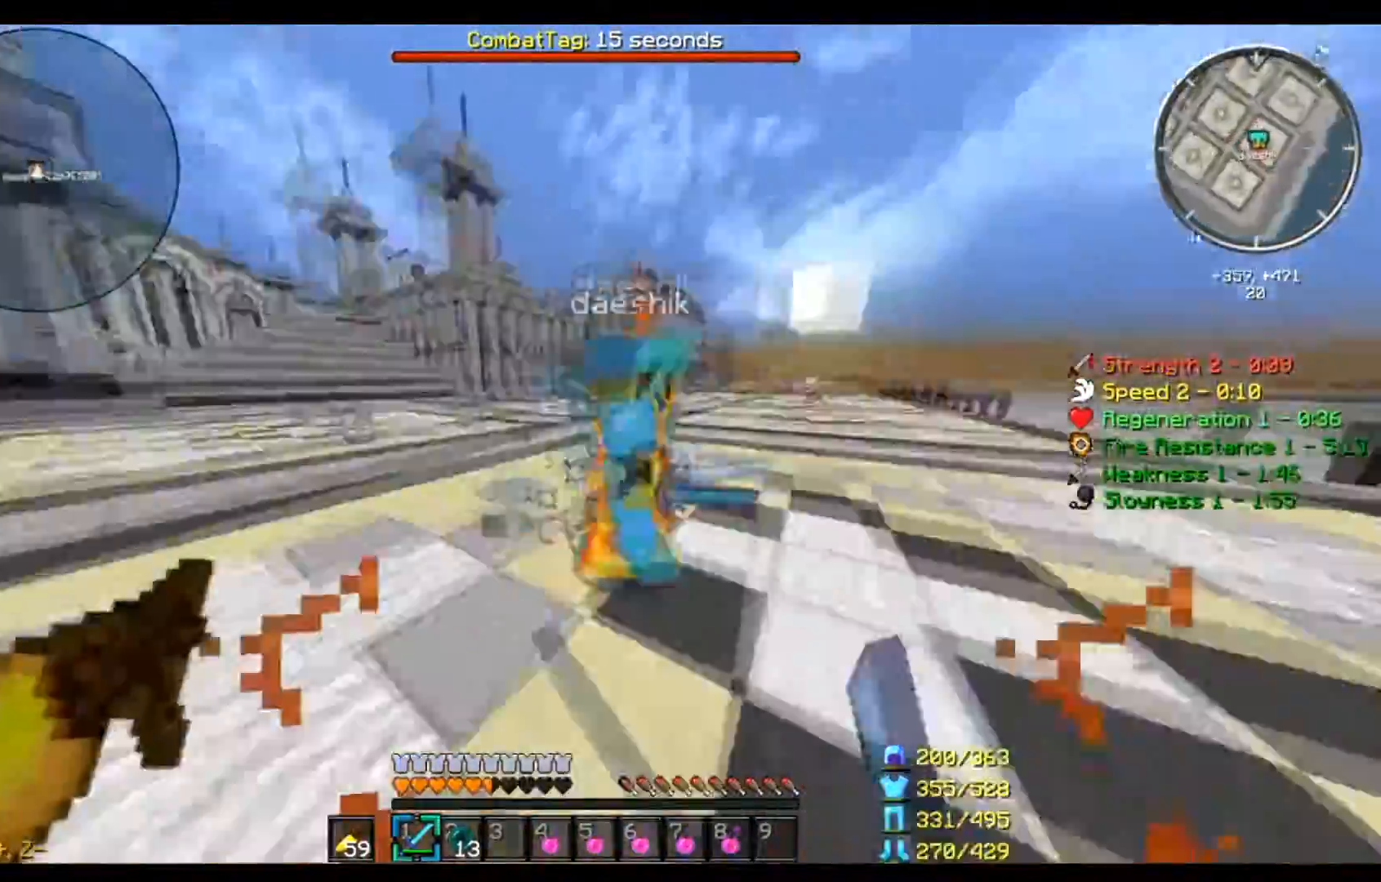
{"keys": ["d", "w"], "mouse": ["left", "right"], "events": [[100, "a", "up"], [100, "w", "up"], [234, "w", "down"]]}
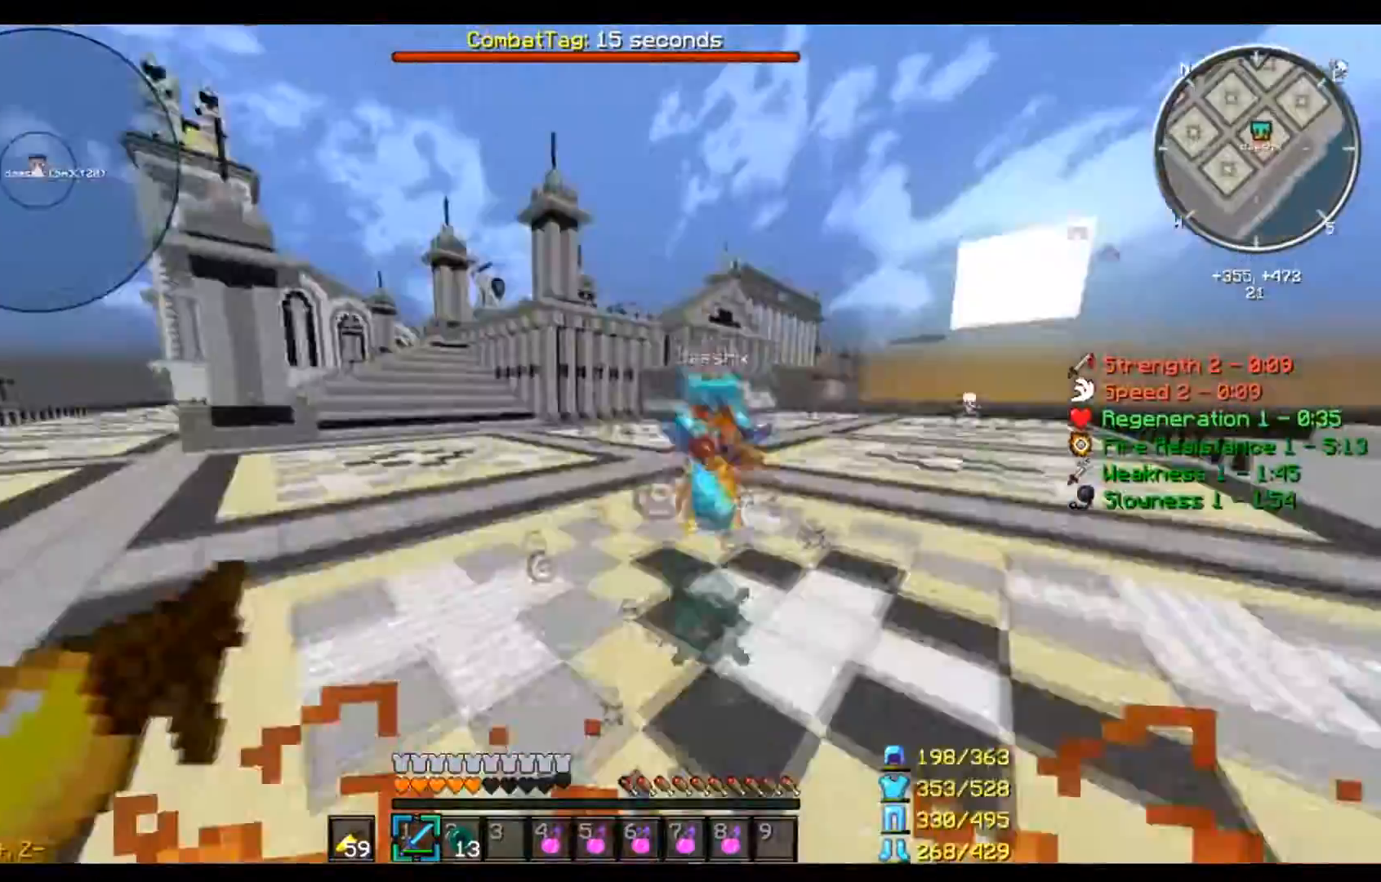
{"keys": ["d", "w"], "mouse": ["left", "right"], "events": []}
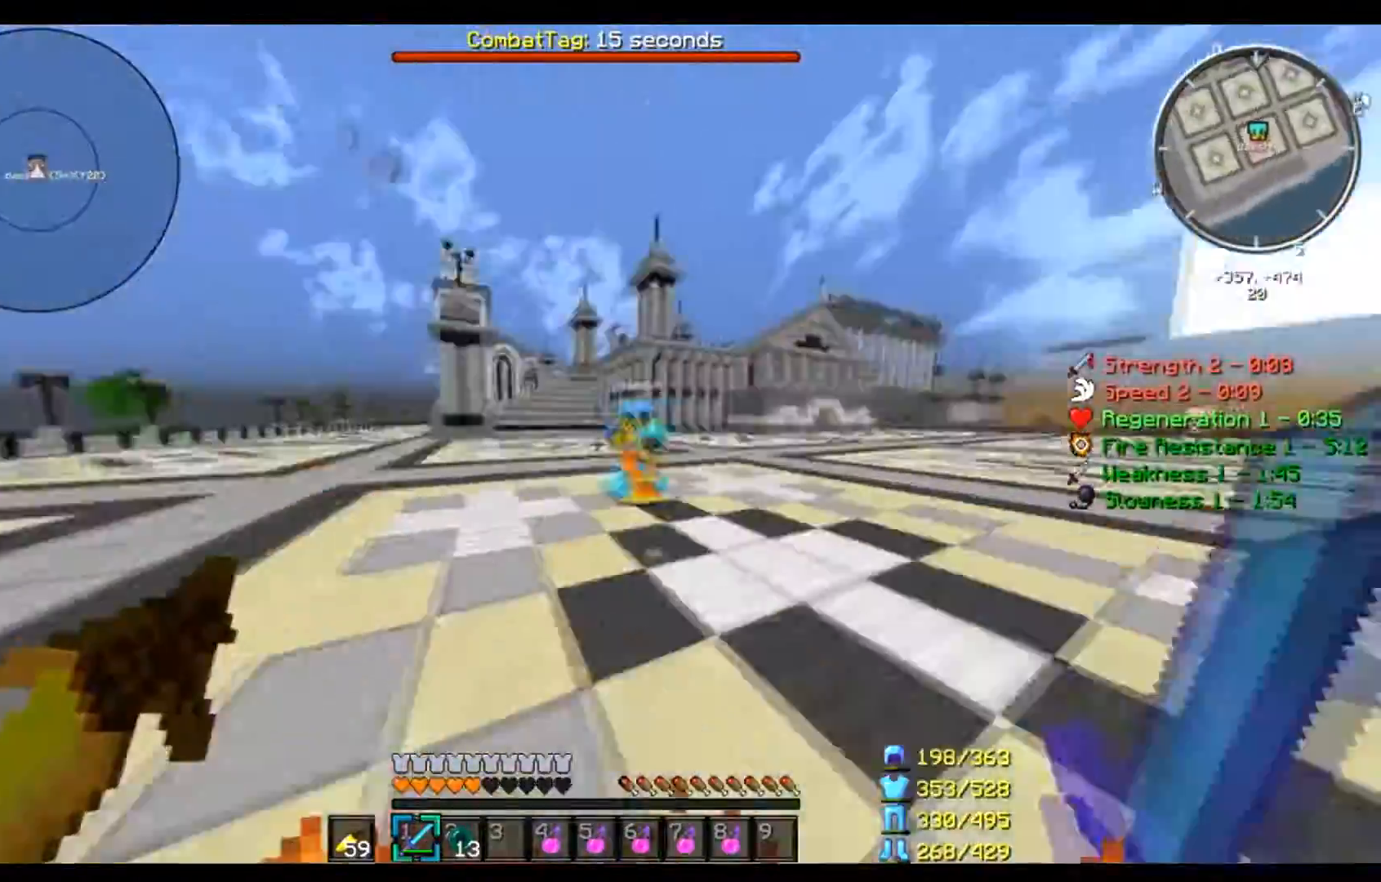
{"keys": ["s"], "mouse": ["left", "right"], "events": [[67, "d", "up"], [67, "mouse_left", "up"], [300, "mouse_left", "down"], [401, "w", "up"], [501, "s", "down"]]}
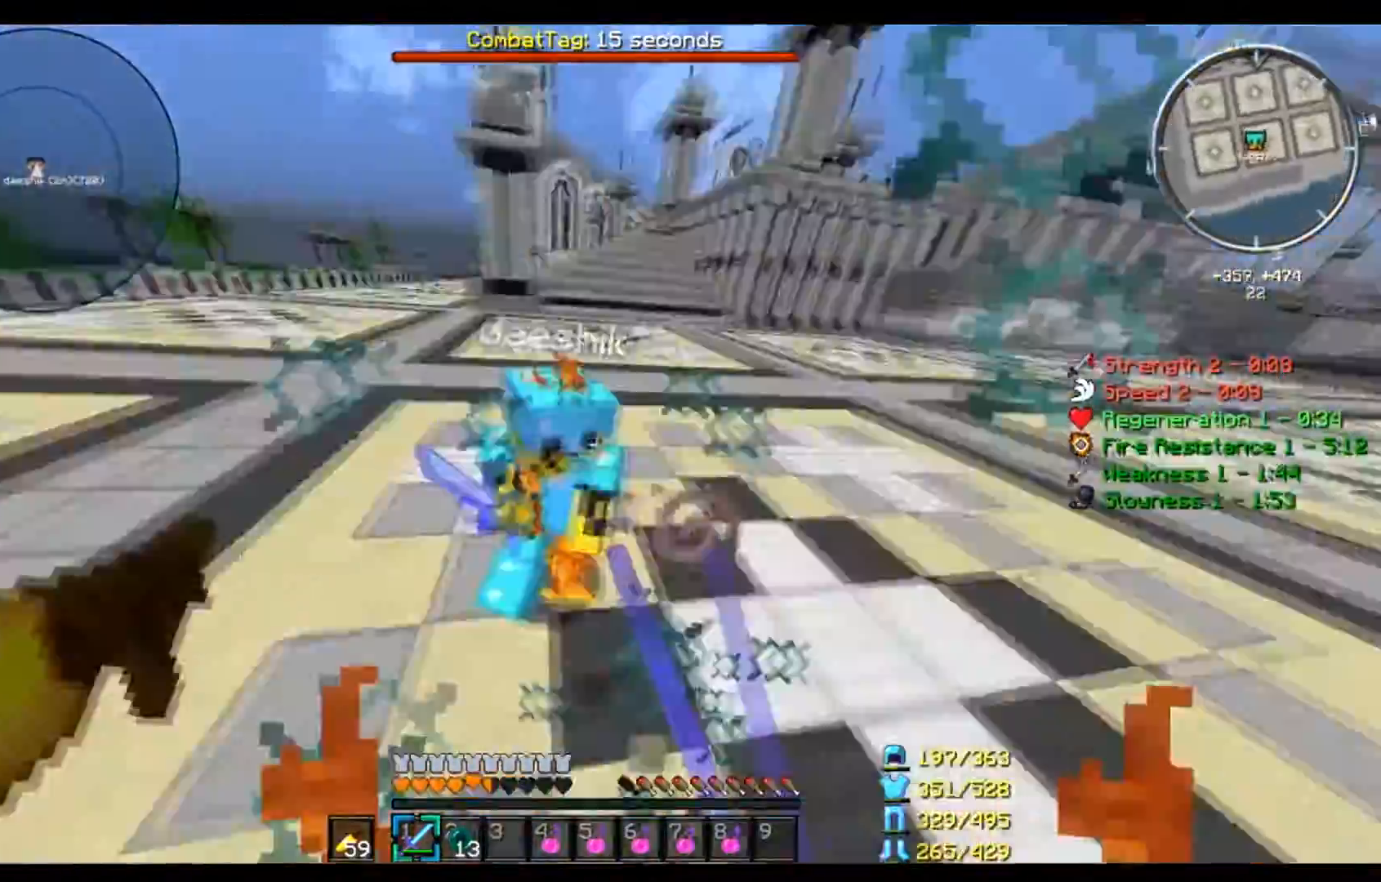
{"keys": ["a", "w"], "mouse": ["left", "right"], "events": [[66, "a", "down"], [200, "s", "up"], [300, "w", "down"]]}
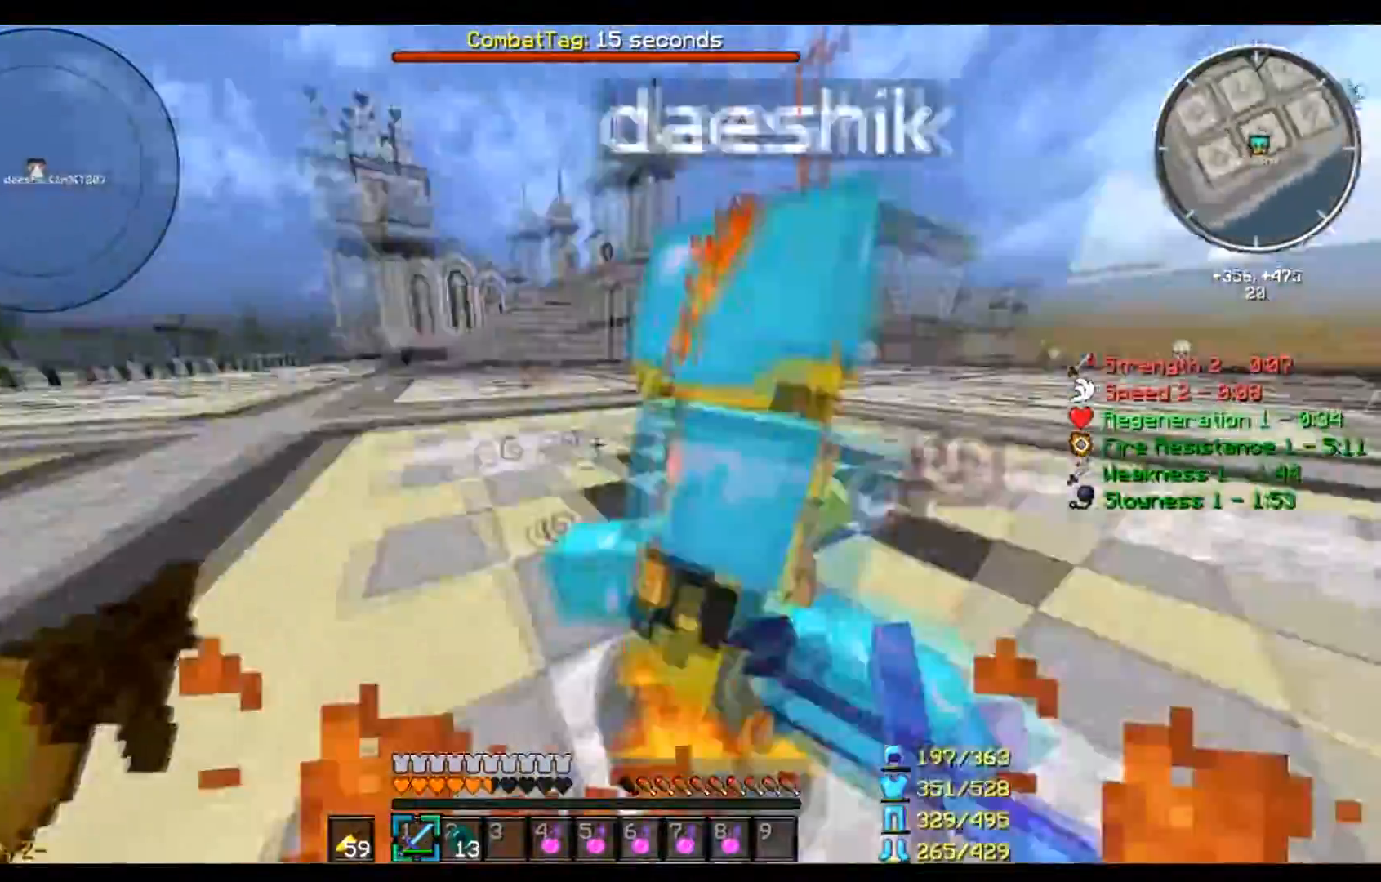
{"keys": ["a", "w"], "mouse": ["left", "right"], "events": [[200, "w", "up"], [367, "w", "down"]]}
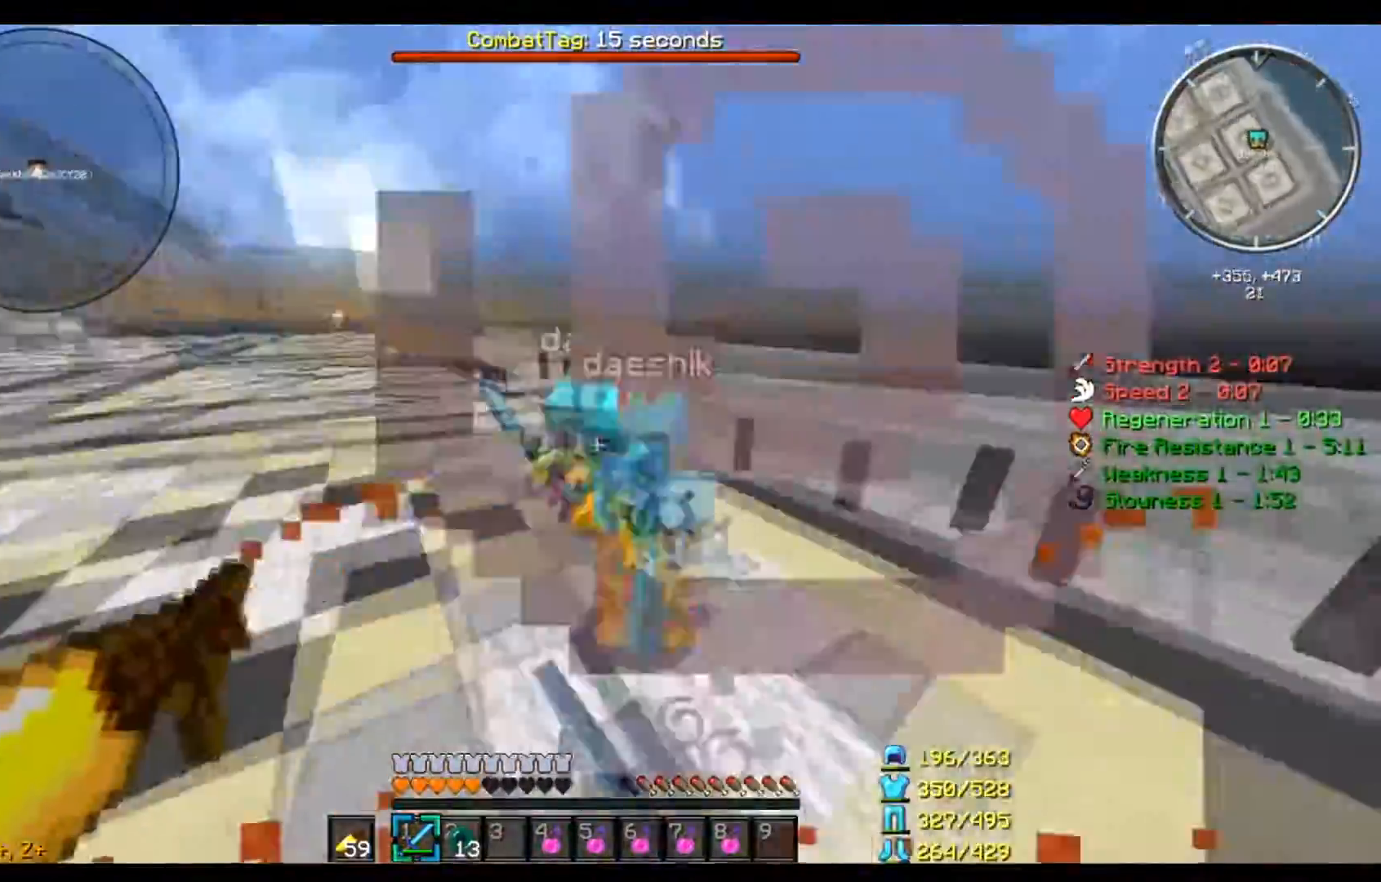
{"keys": ["d"], "mouse": ["left", "right"], "events": [[233, "d", "down"], [333, "a", "up"], [467, "w", "up"]]}
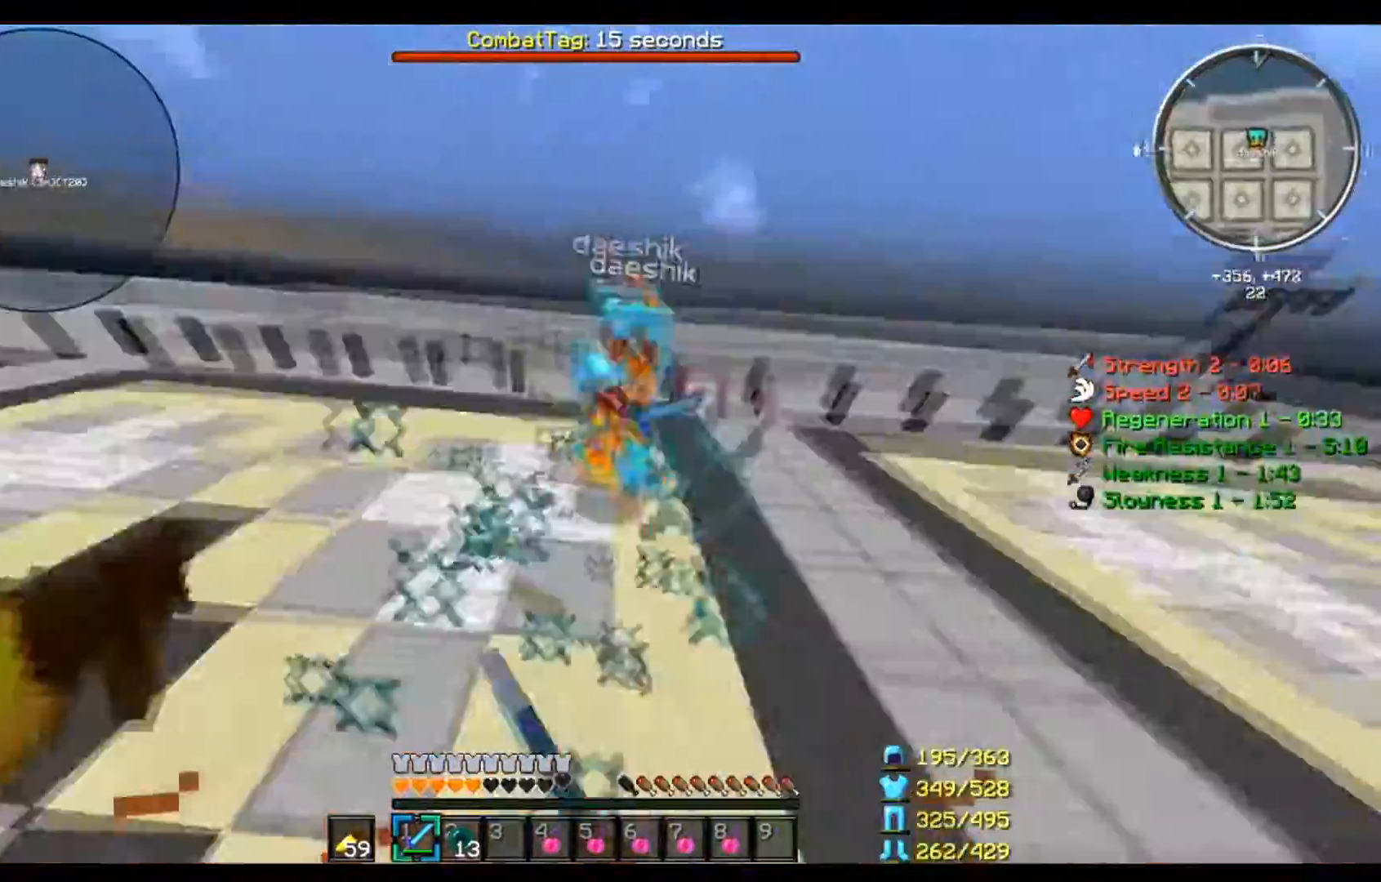
{"keys": ["d", "w"], "mouse": ["left", "right"], "events": [[167, "w", "down"]]}
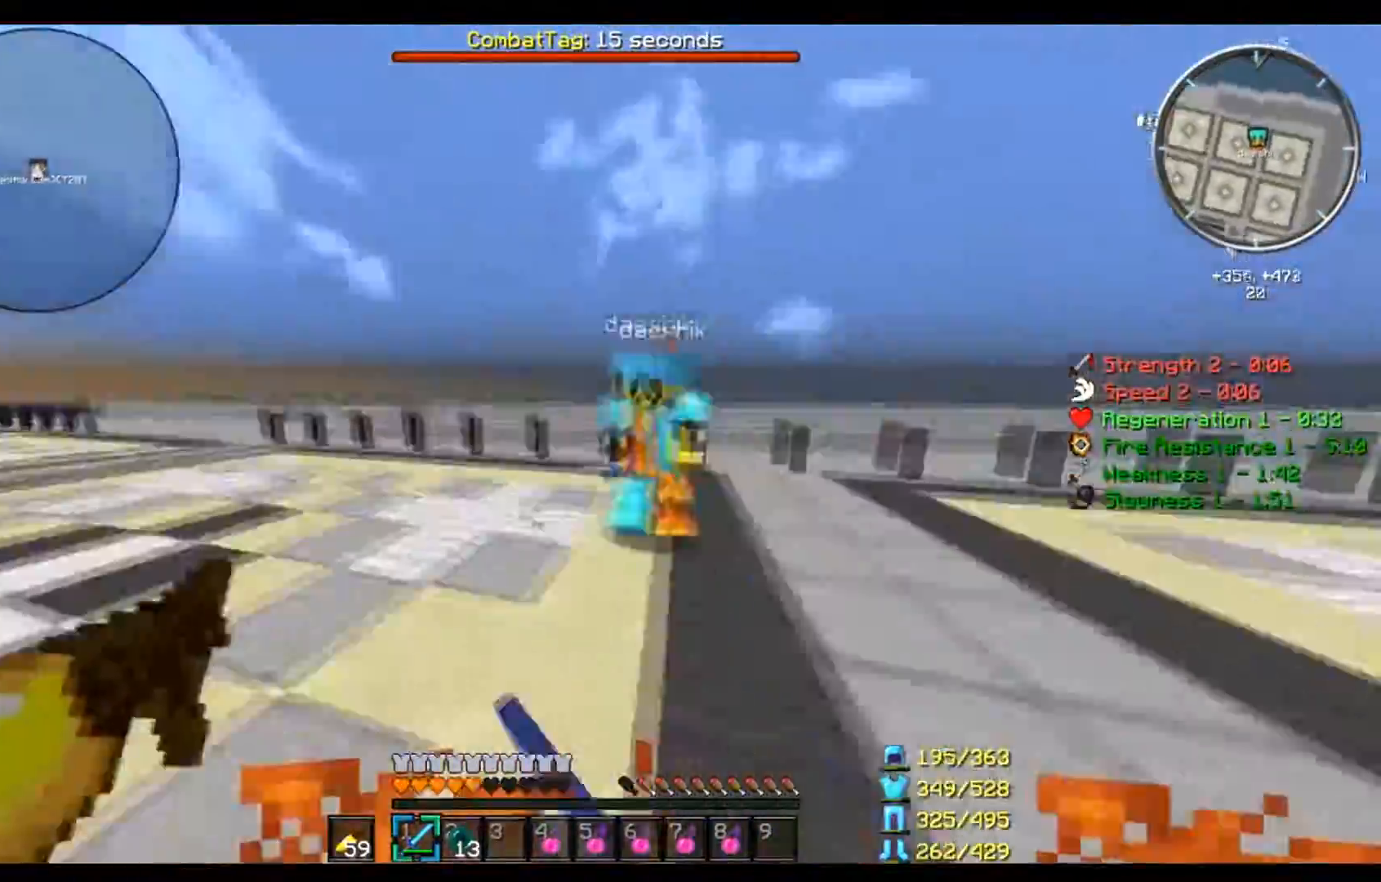
{"keys": ["a", "w"], "mouse": ["left", "right"], "events": [[200, "a", "down"], [200, "s", "down"], [200, "w", "up"], [300, "d", "up"], [400, "s", "up"], [500, "w", "down"]]}
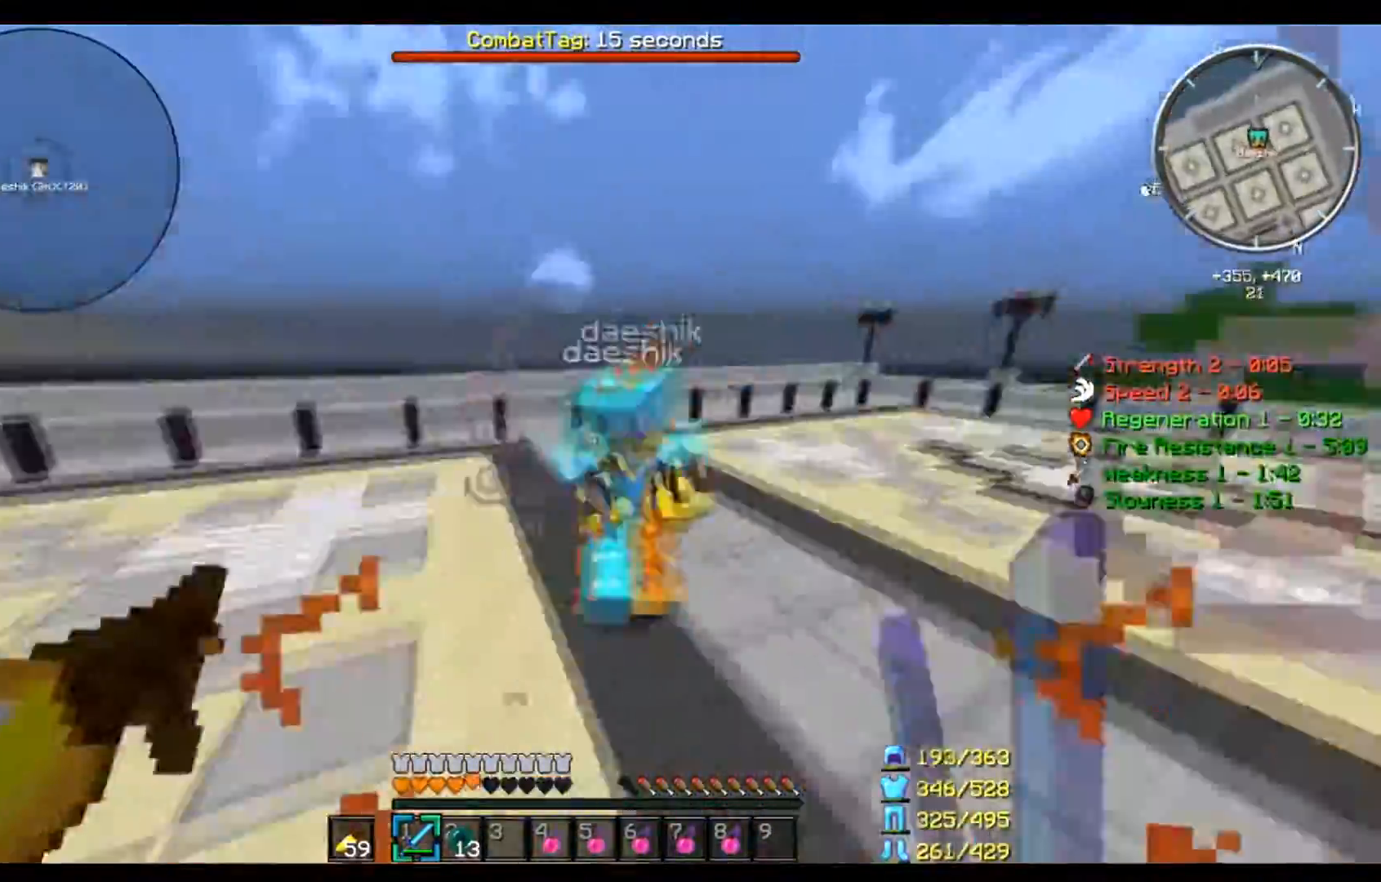
{"keys": ["a"], "mouse": ["left", "right"], "events": [[467, "w", "up"]]}
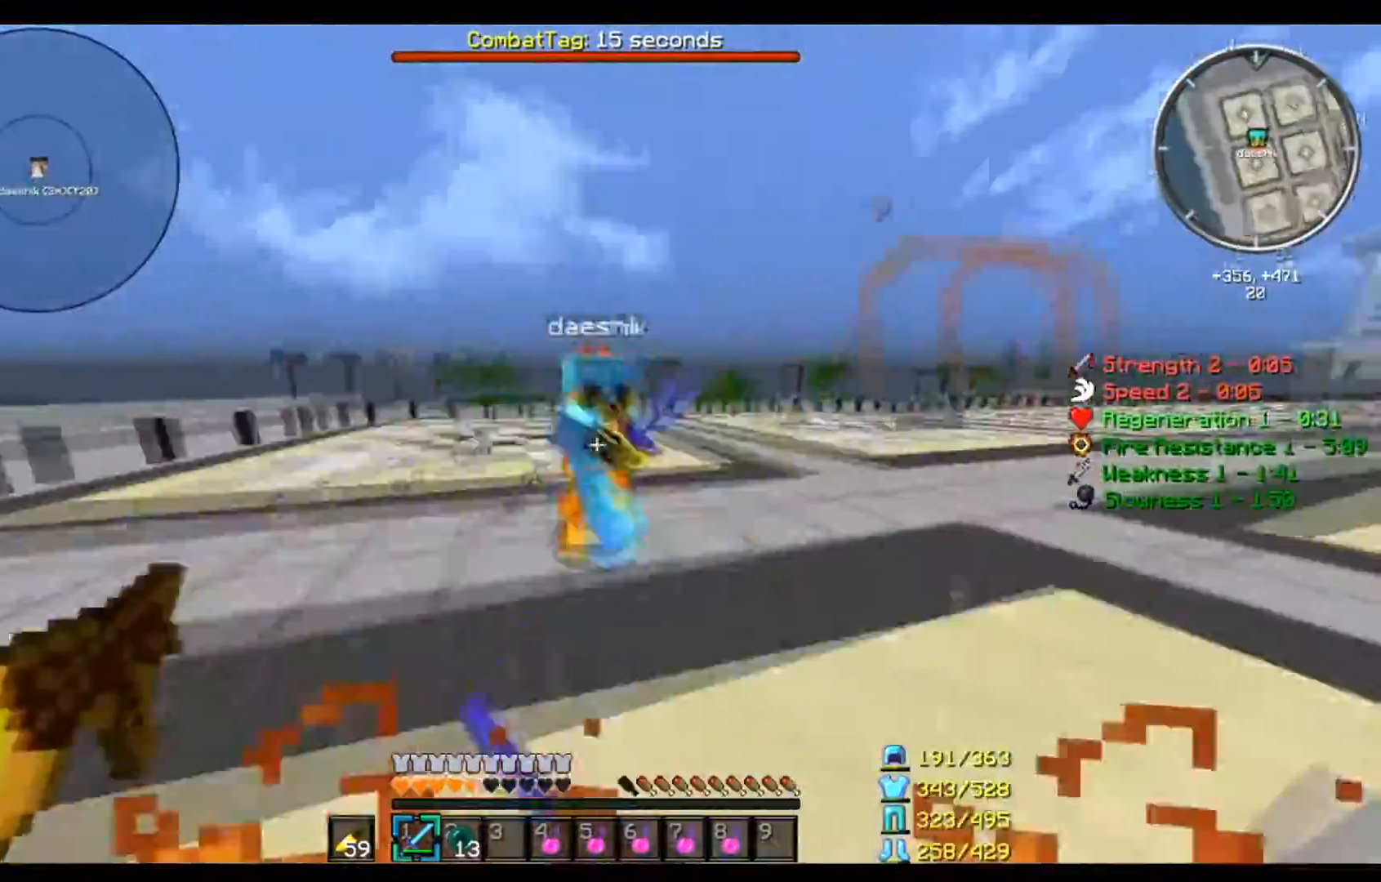
{"keys": ["d", "w"], "mouse": ["left", "right"], "events": [[33, "d", "down"], [33, "w", "down"], [300, "a", "up"]]}
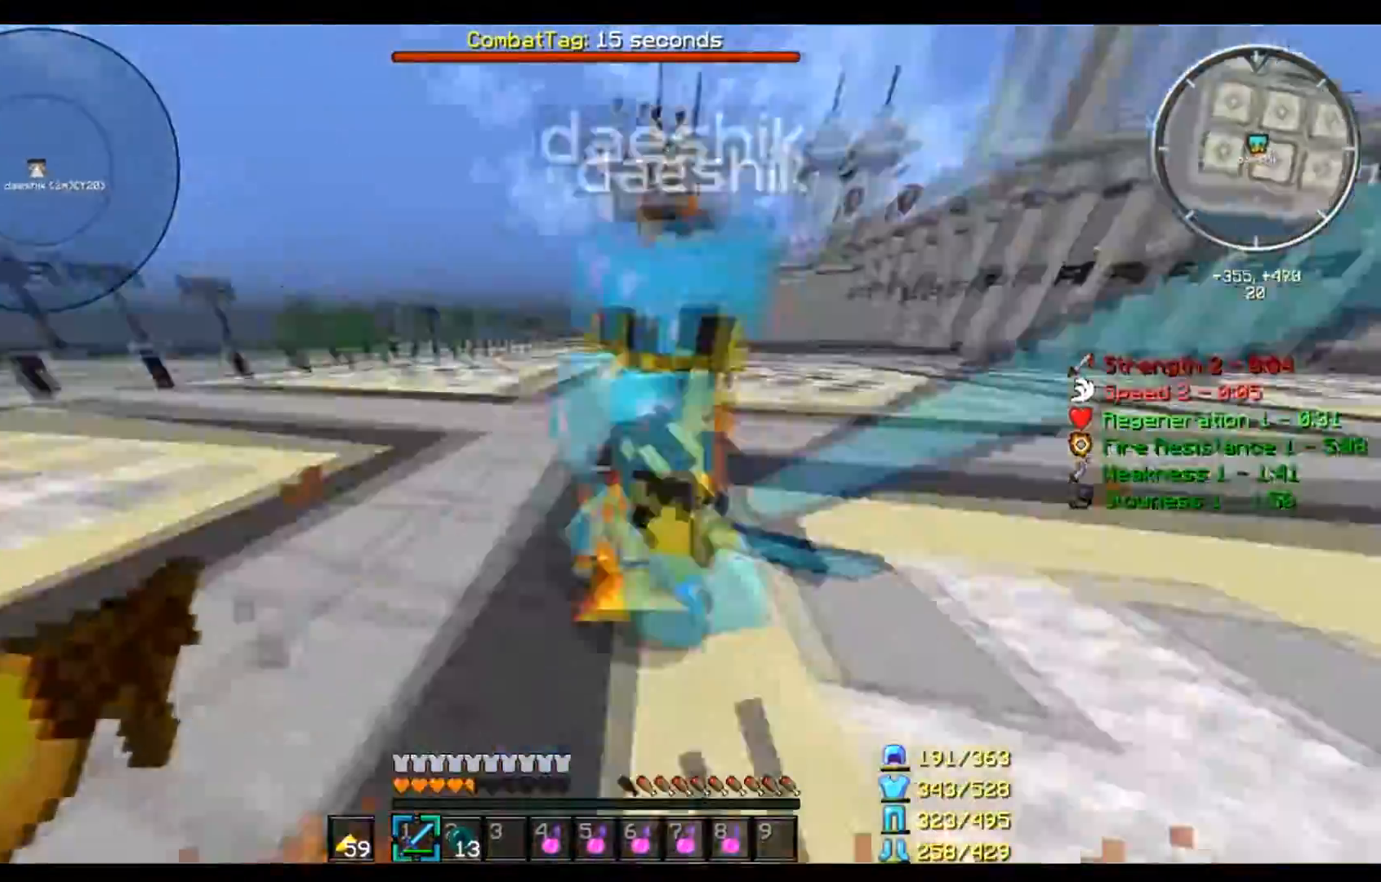
{"keys": ["d"], "mouse": ["left", "right"], "events": [[67, "w", "up"], [267, "s", "down"], [434, "s", "up"]]}
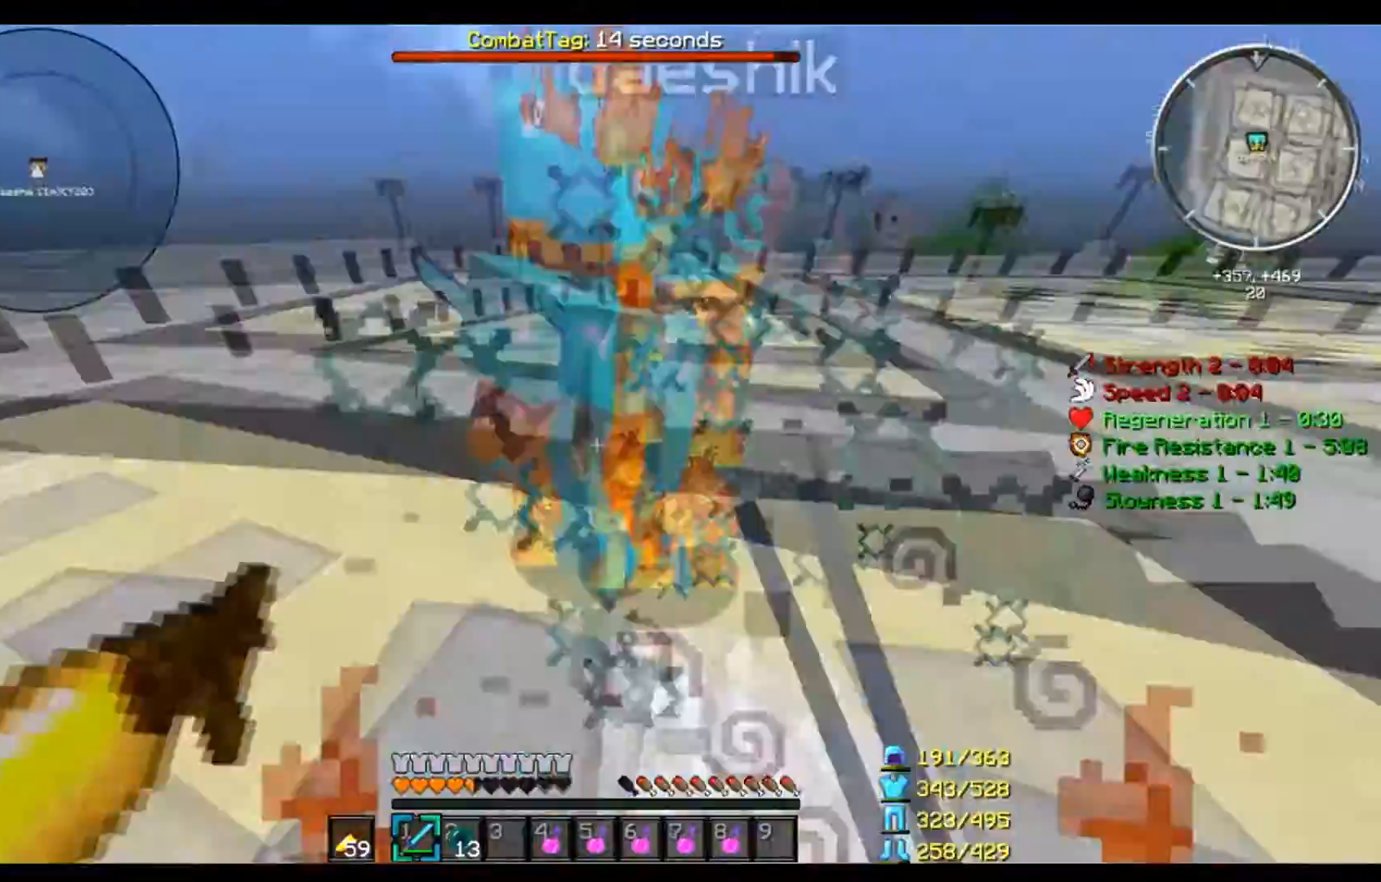
{"keys": ["a"], "mouse": ["left", "right"], "events": [[100, "w", "down"], [433, "a", "down"], [433, "d", "up"], [467, "w", "up"]]}
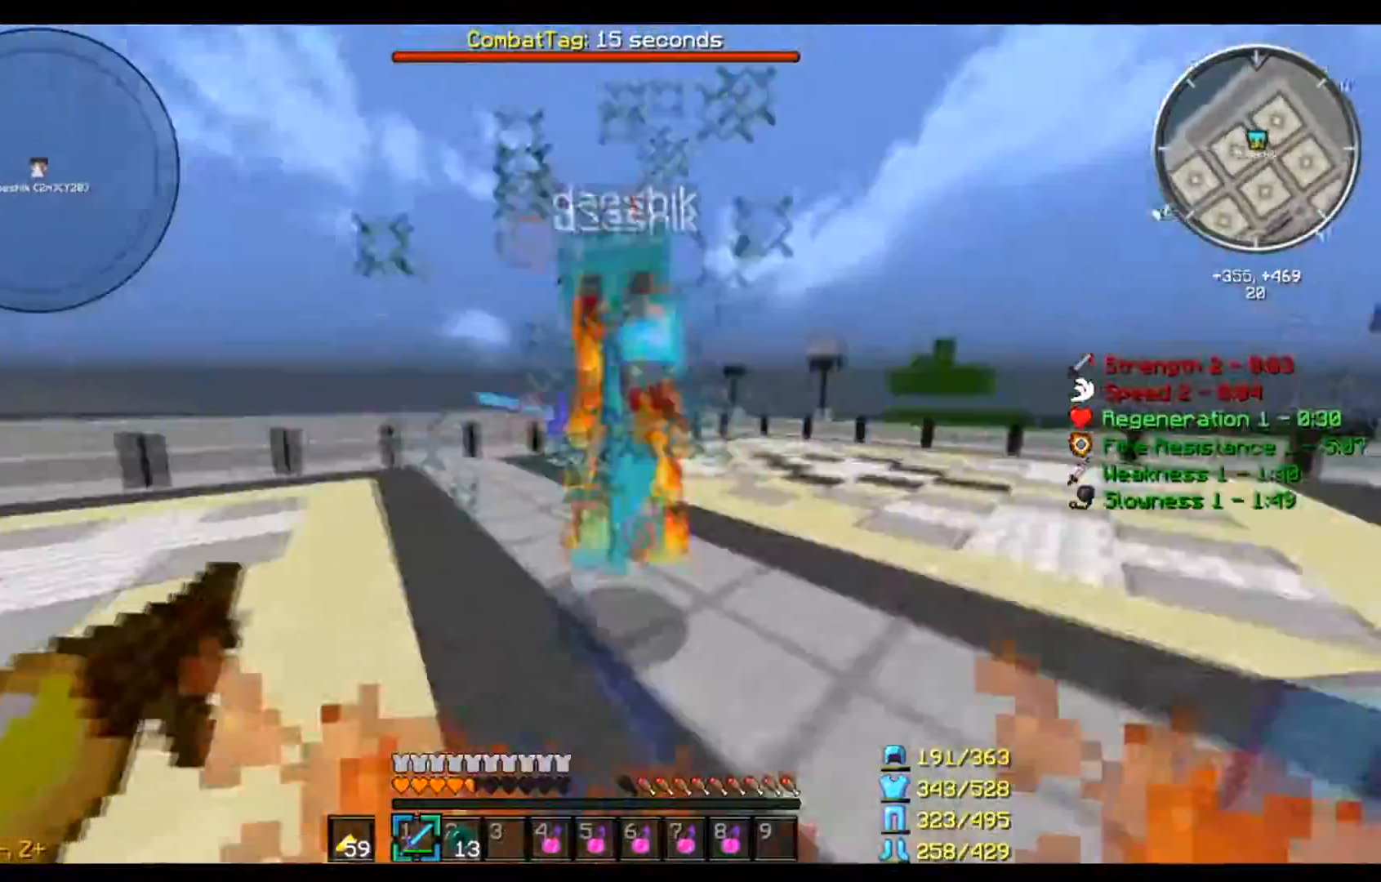
{"keys": ["a", "w"], "mouse": ["right"], "events": [[34, "s", "down"], [134, "s", "up"], [200, "mouse_left", "up"], [200, "w", "down"]]}
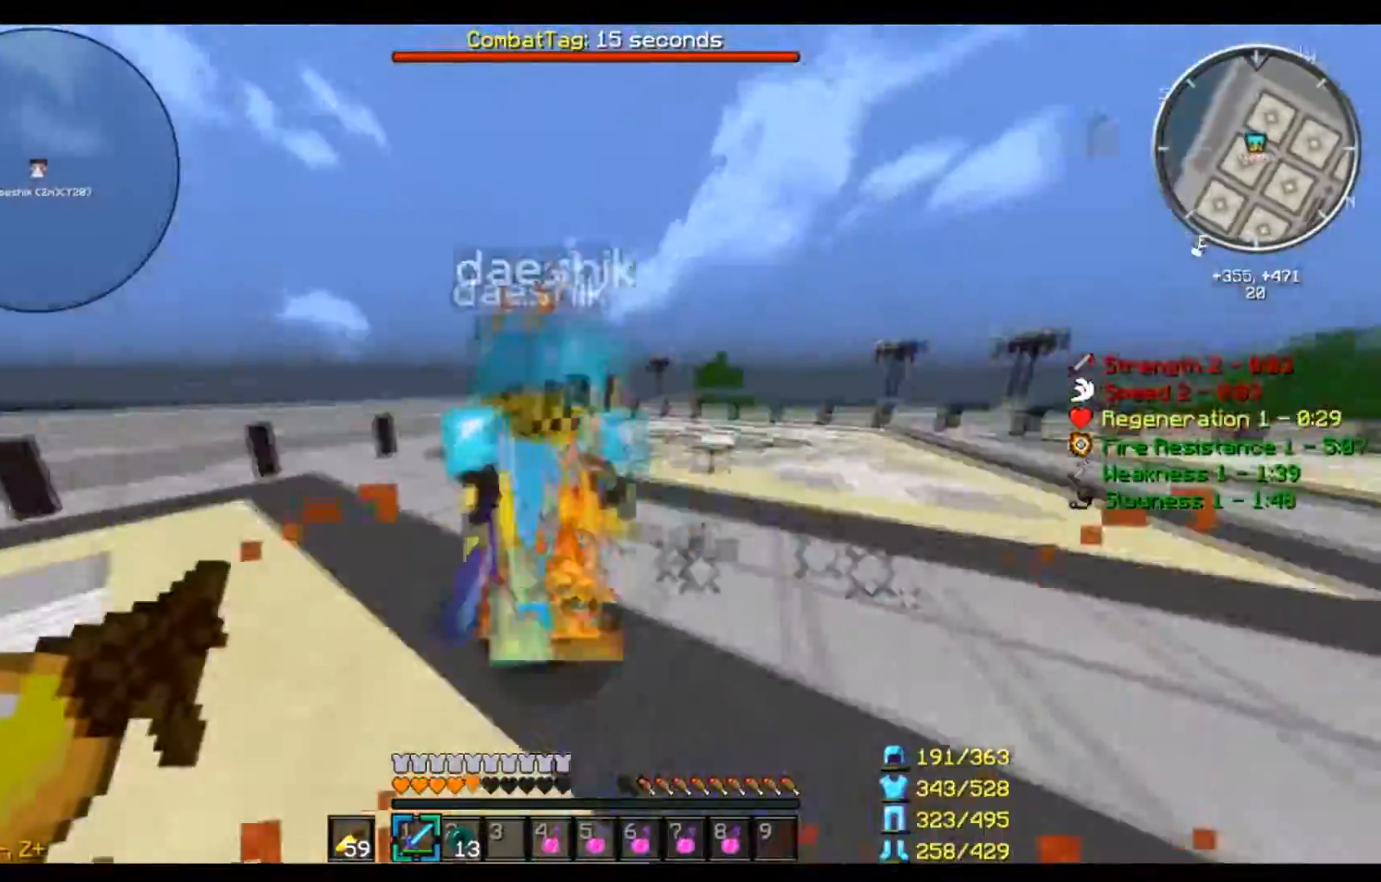
{"keys": ["d"], "mouse": ["right"], "events": [[100, "a", "up"], [100, "d", "down"], [100, "s", "down"], [100, "w", "up"], [433, "s", "up"]]}
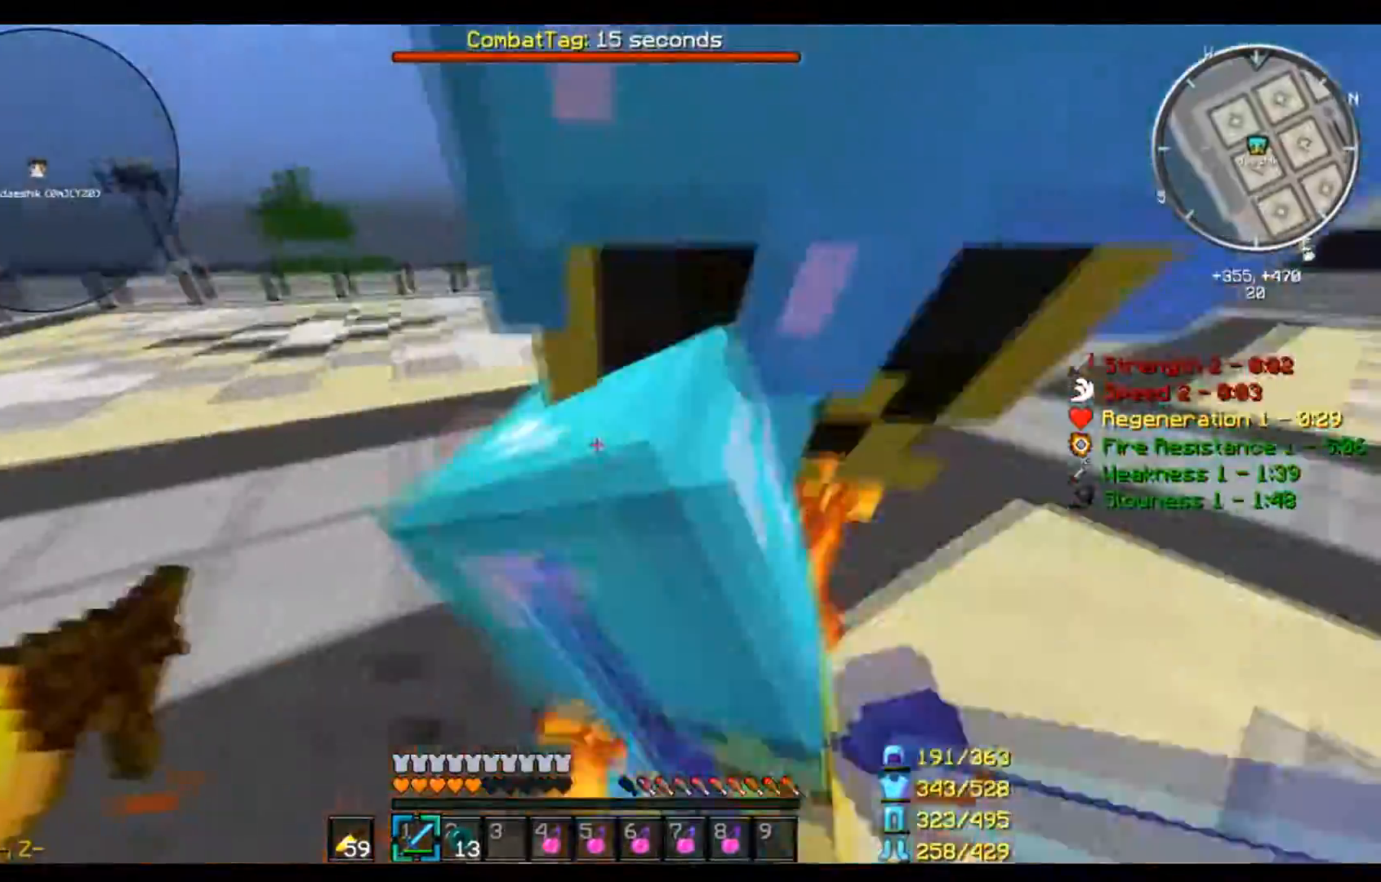
{"keys": ["d", "s"], "mouse": ["right"], "events": [[100, "w", "down"], [300, "w", "up"], [401, "s", "down"]]}
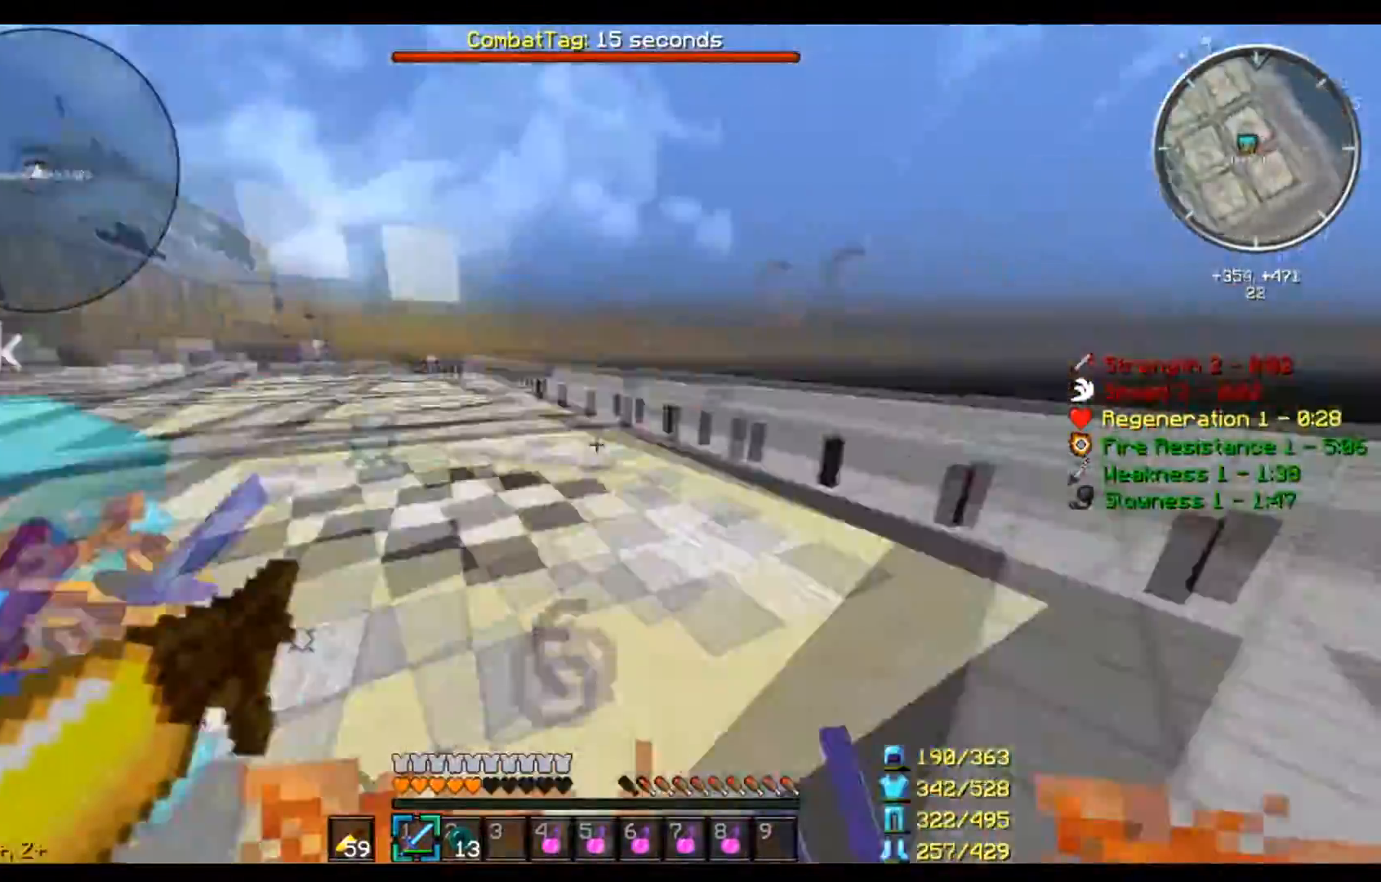
{"keys": ["d", "w"], "mouse": ["left", "right"], "events": [[100, "s", "up"], [133, "w", "down"], [300, "mouse_left", "down"]]}
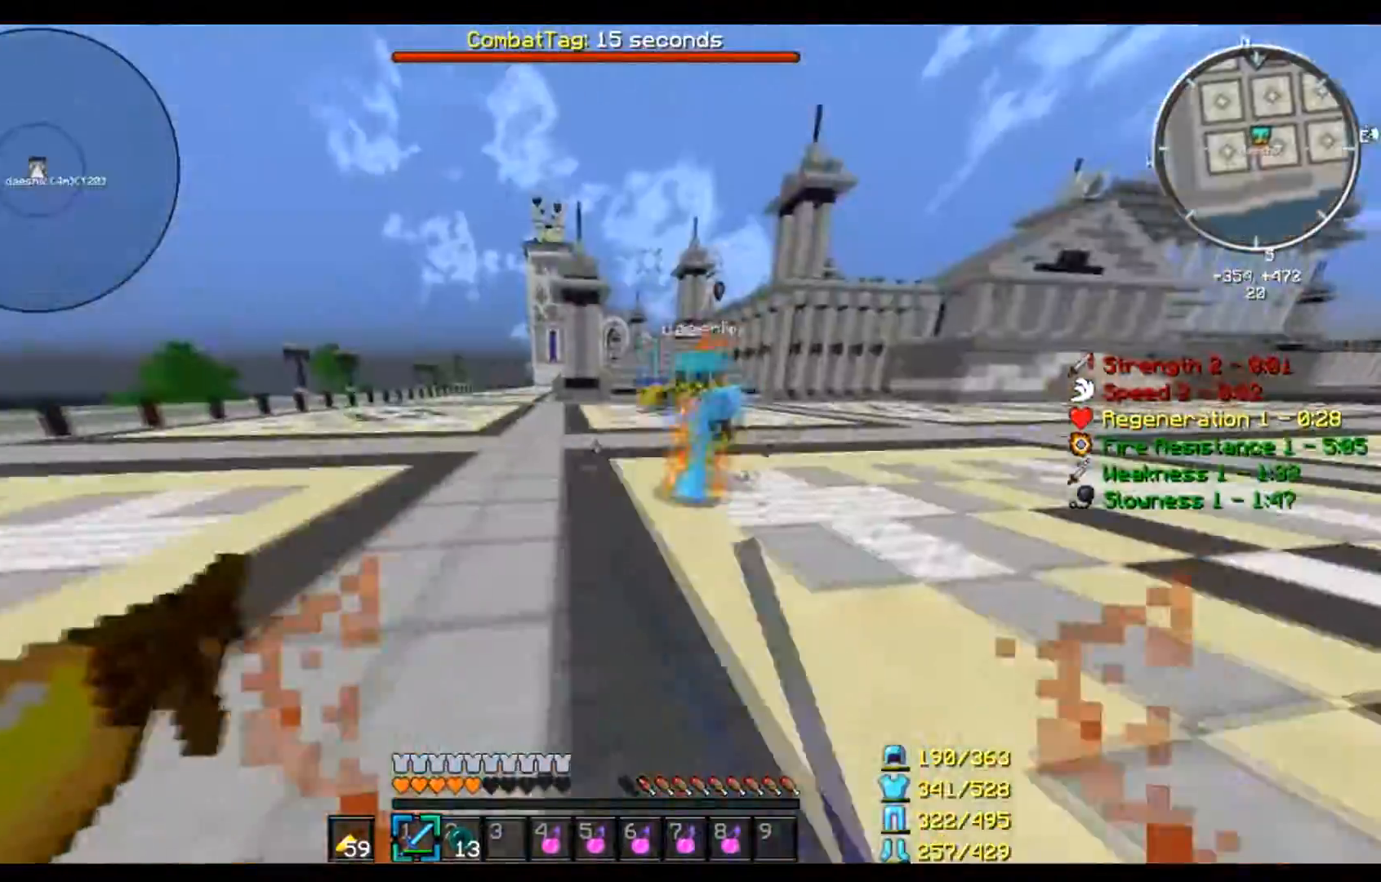
{"keys": ["a", "s"], "mouse": ["left", "right"], "events": [[267, "d", "up"], [300, "a", "down"], [300, "w", "up"], [434, "s", "down"]]}
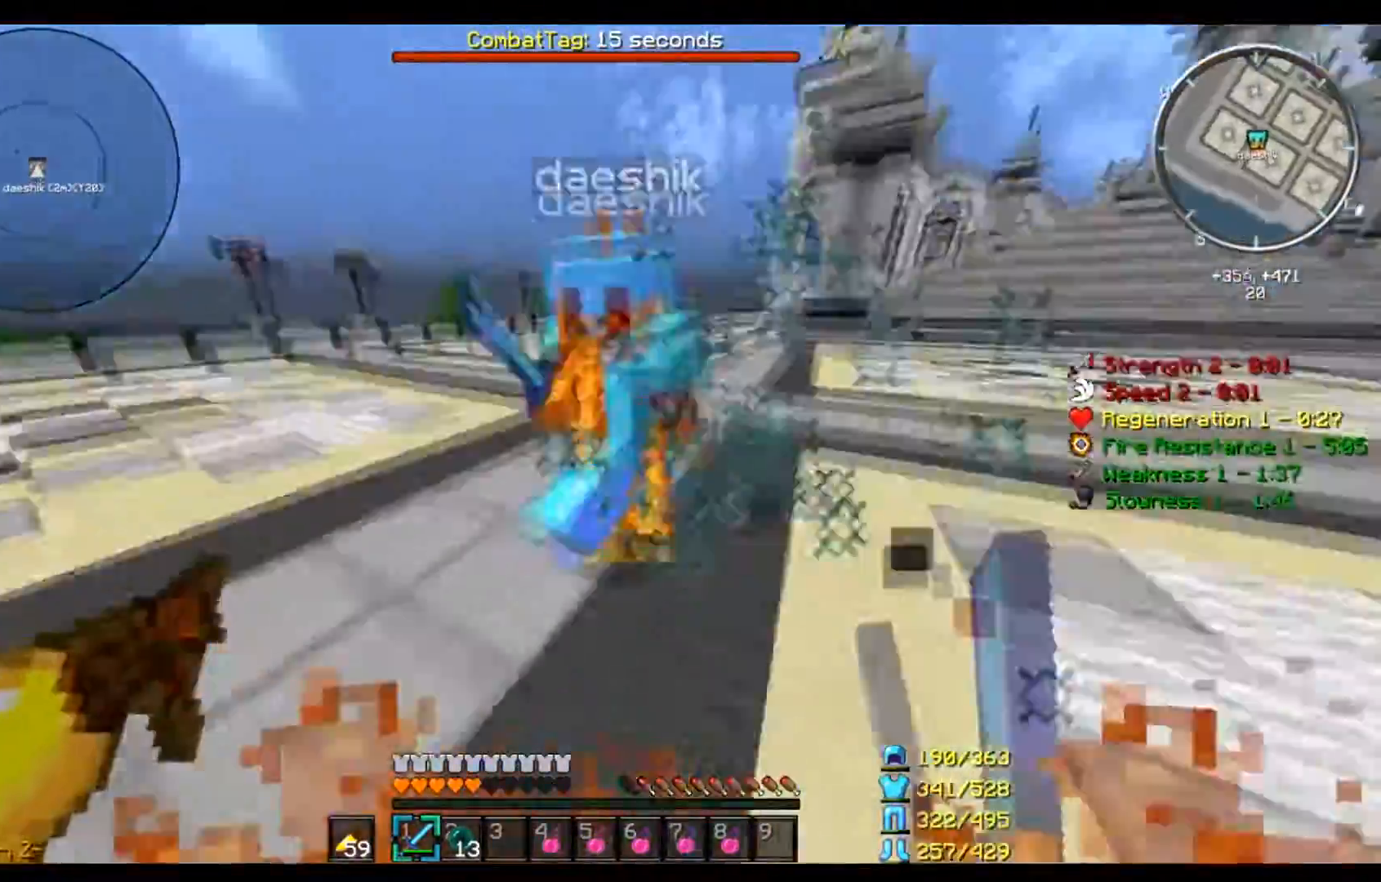
{"keys": ["a", "w"], "mouse": ["left", "right"], "events": [[66, "s", "up"], [133, "w", "down"]]}
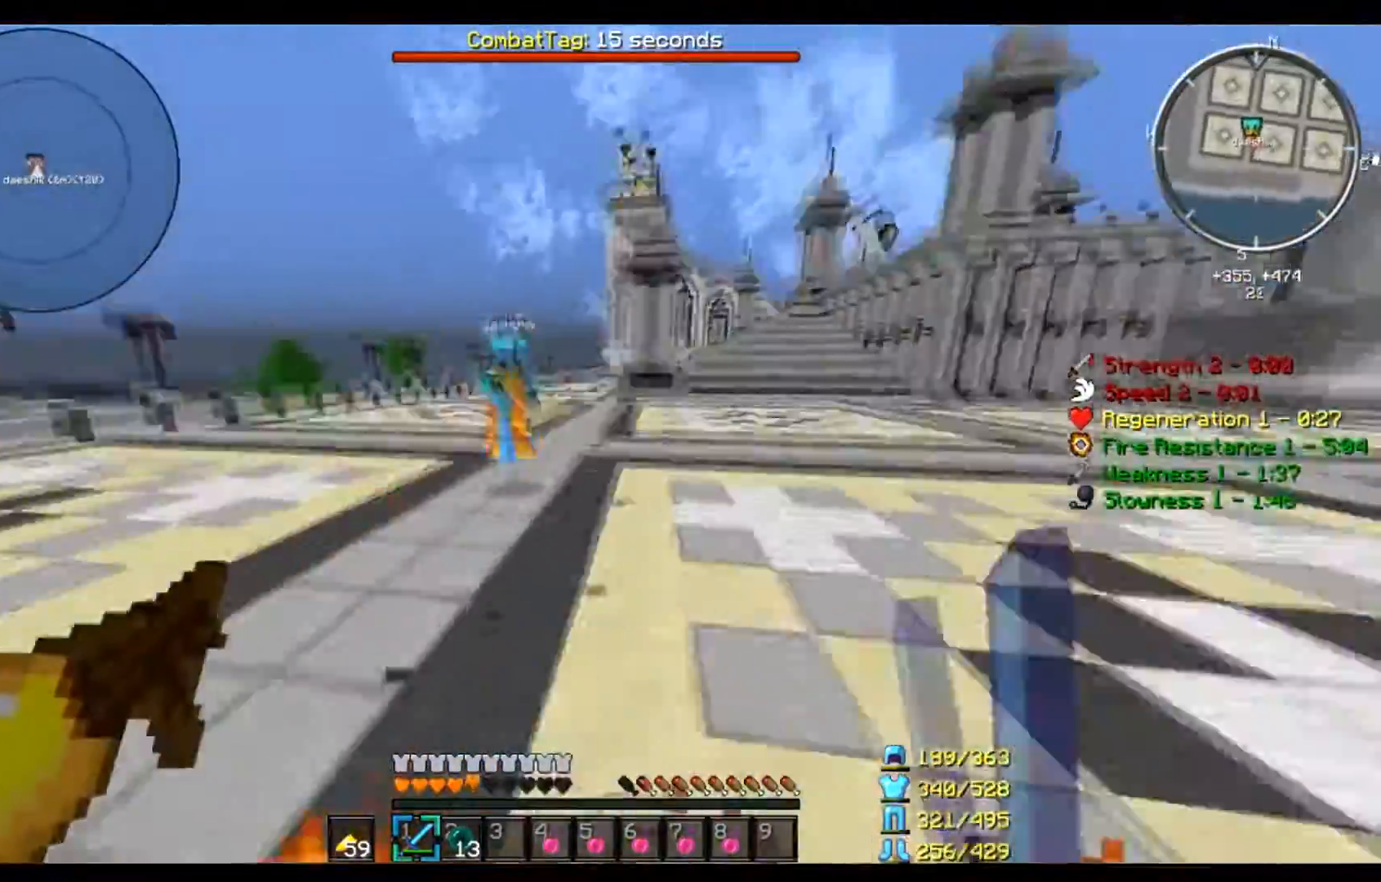
{"keys": ["w"], "mouse": ["right"], "events": [[167, "a", "up"], [167, "mouse_left", "up"]]}
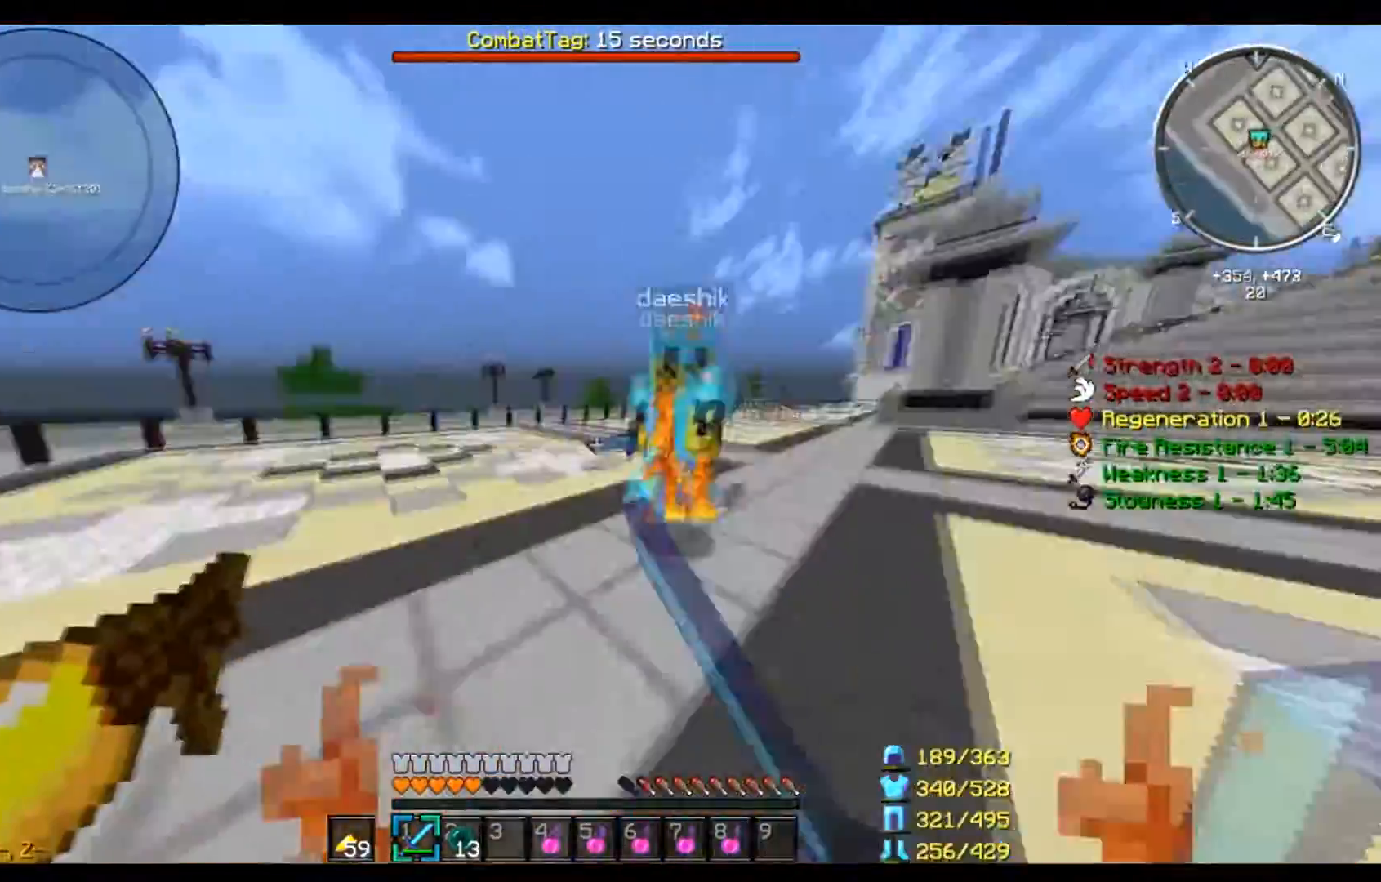
{"keys": ["a"], "mouse": ["right"], "events": [[33, "d", "down"], [200, "a", "down"], [200, "s", "down"], [200, "w", "up"], [400, "d", "up"], [500, "s", "up"]]}
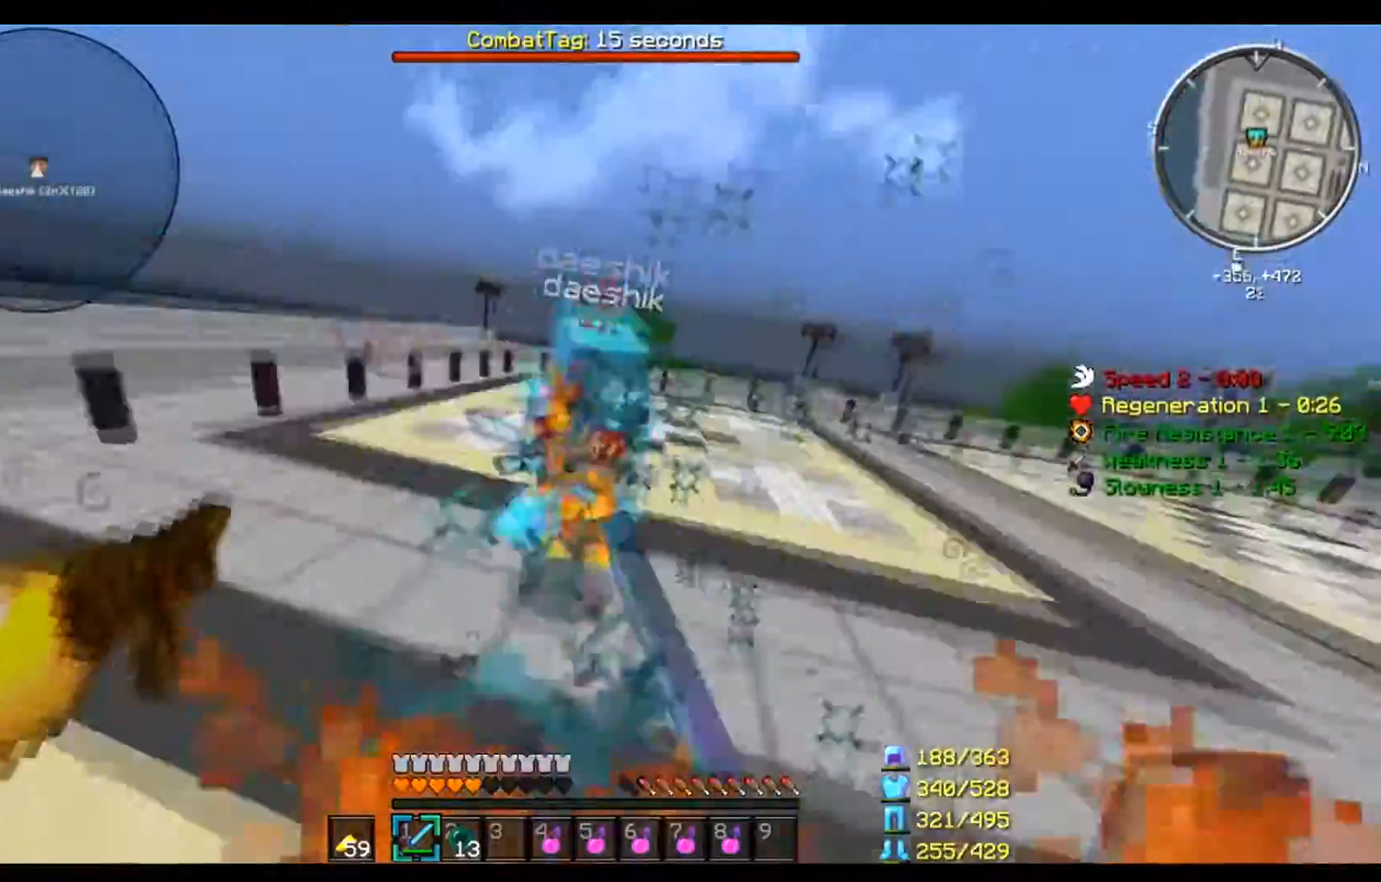
{"keys": ["a", "w"], "mouse": ["right"], "events": [[67, "w", "down"]]}
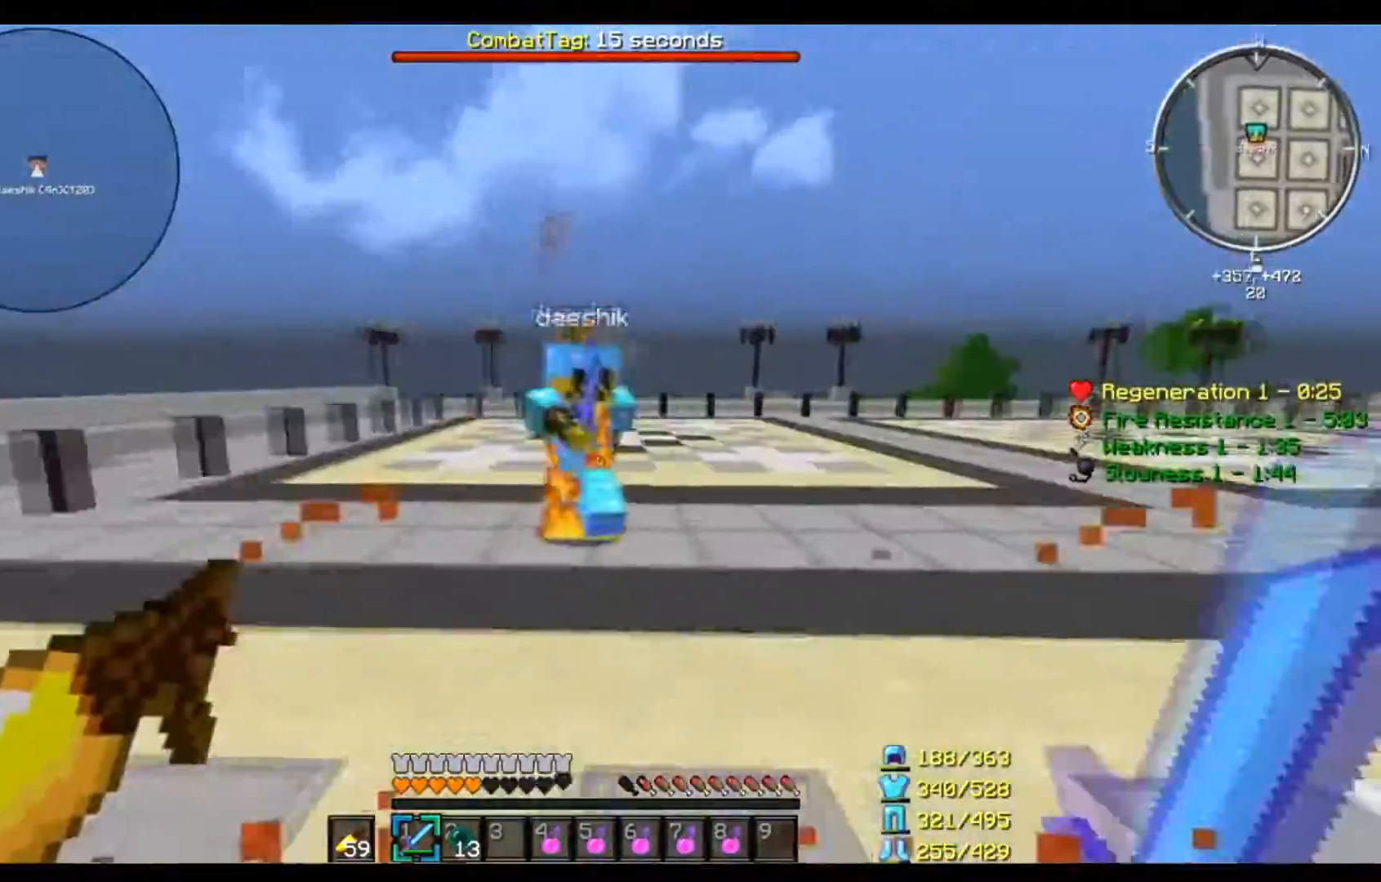
{"keys": ["d", "w"], "mouse": ["right"], "events": [[133, "d", "down"], [200, "a", "up"], [300, "w", "up"], [433, "w", "down"]]}
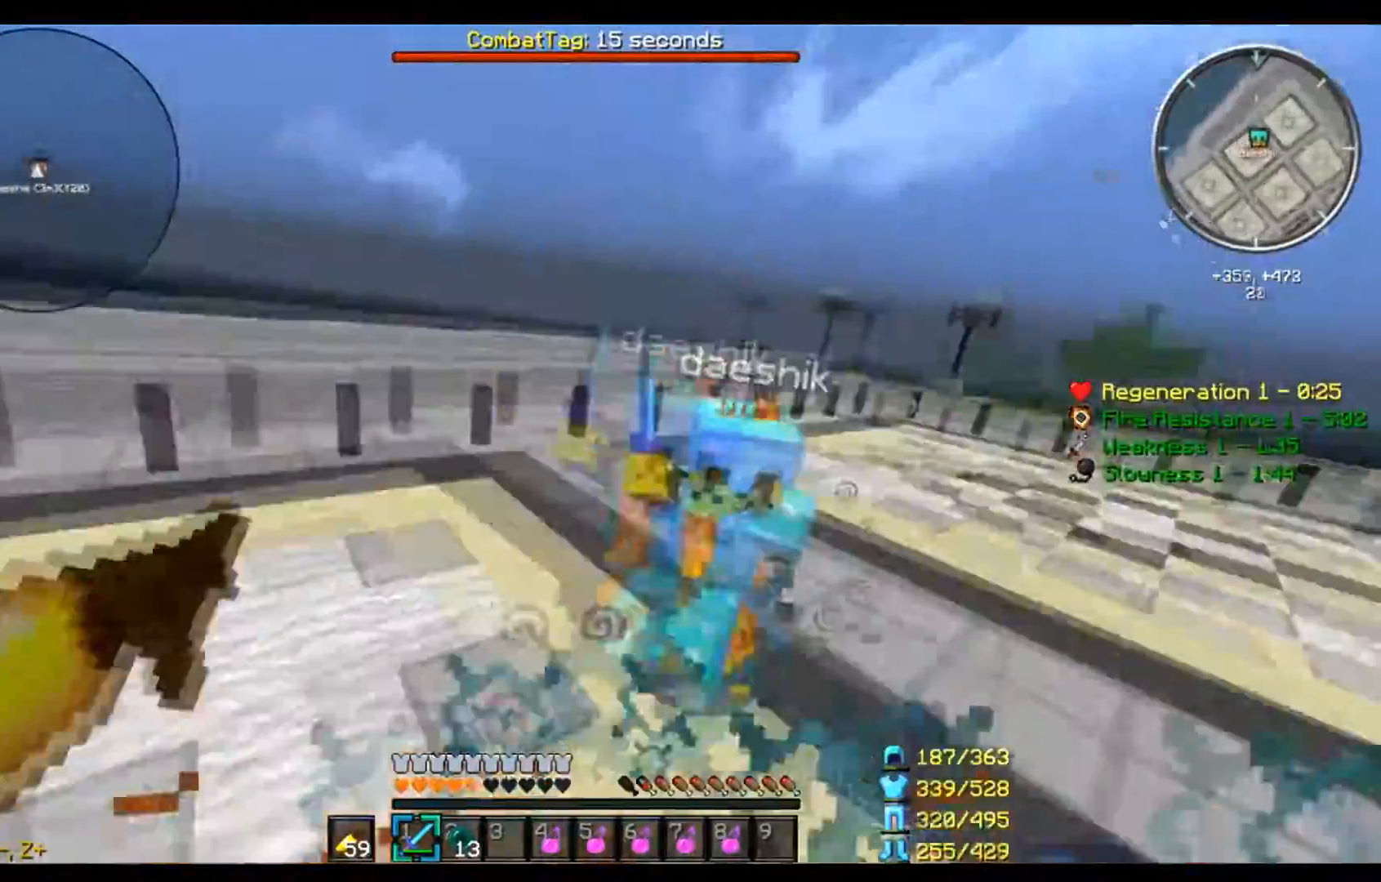
{"keys": ["d", "w"], "mouse": ["right"], "events": [[167, "d", "up"], [234, "d", "down"]]}
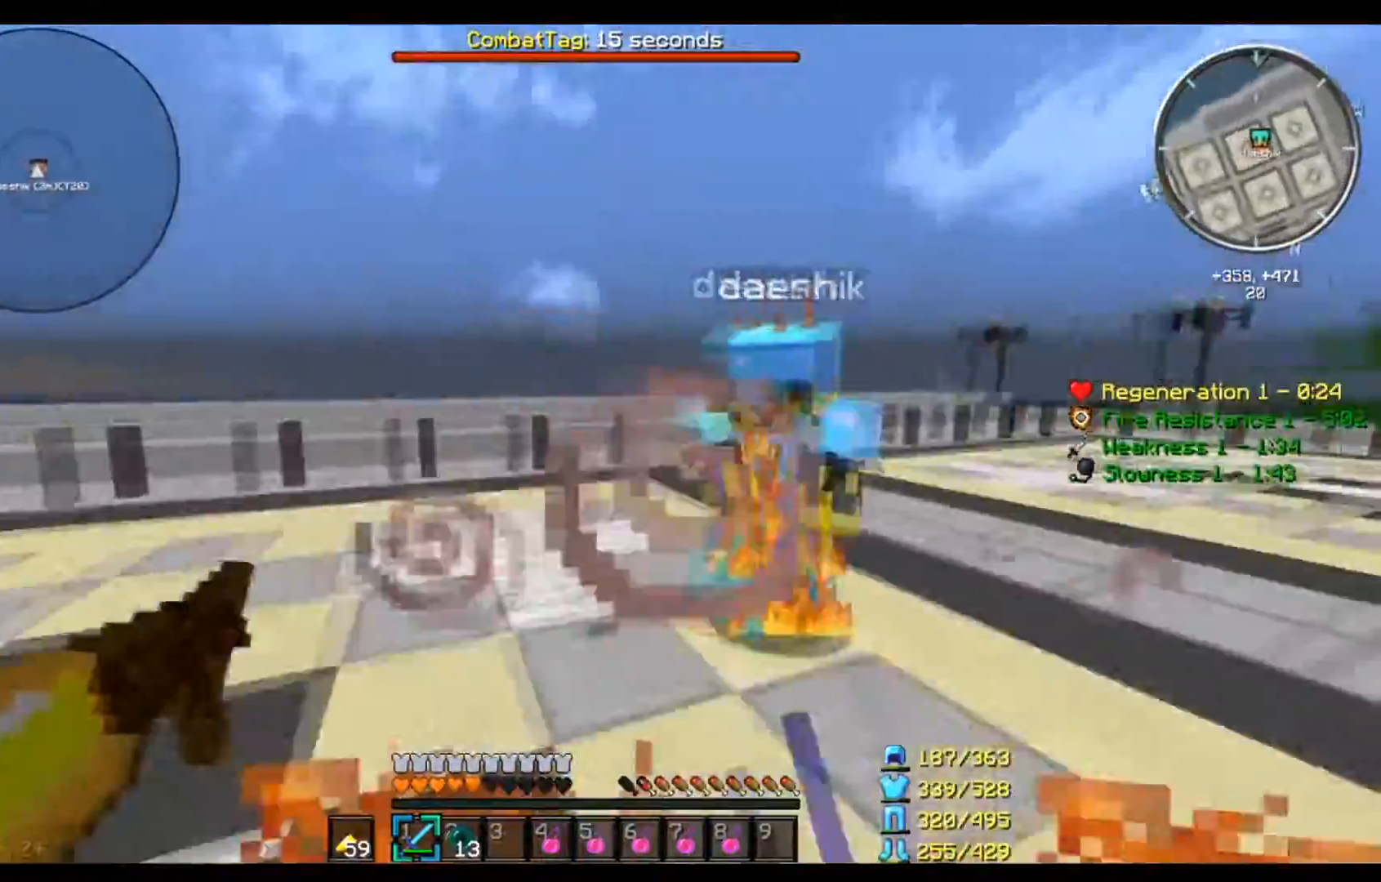
{"keys": ["w"], "mouse": ["left", "right"], "events": [[300, "d", "up"], [367, "mouse_left", "down"]]}